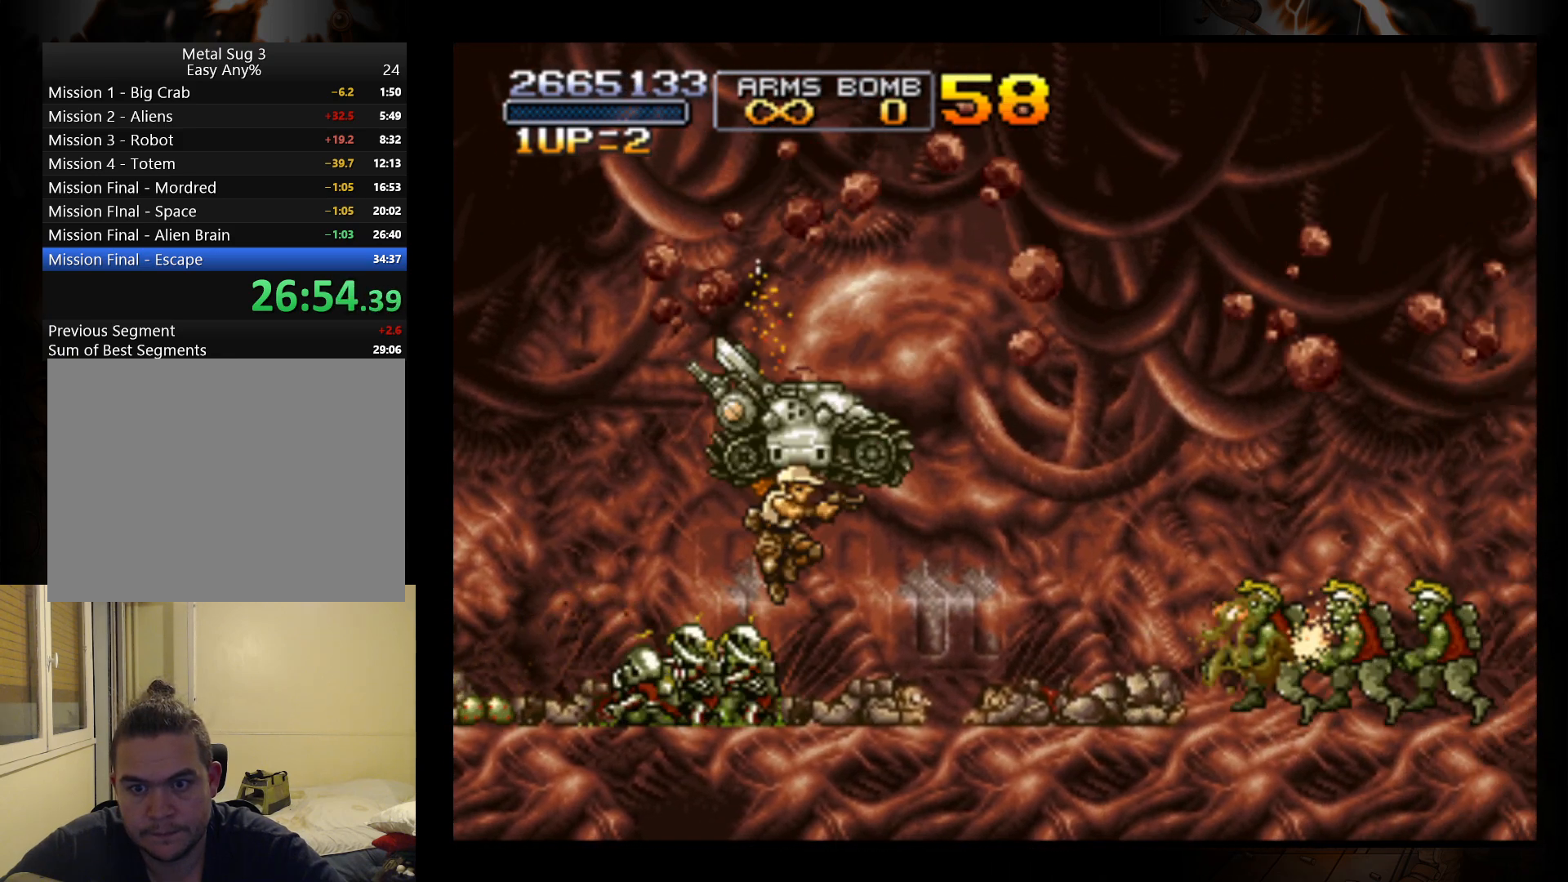
Gameplay with a controller (Nintendo layout); each line is a JSON object with the inputs held at the frame after it. "events" lists button and stick changes between this image and that frame as [ms after this image, input, new state], when the widget could be followed in between. Not read: L2 R2 right_stick.
{"buttons": [], "left_stick": "center", "events": []}
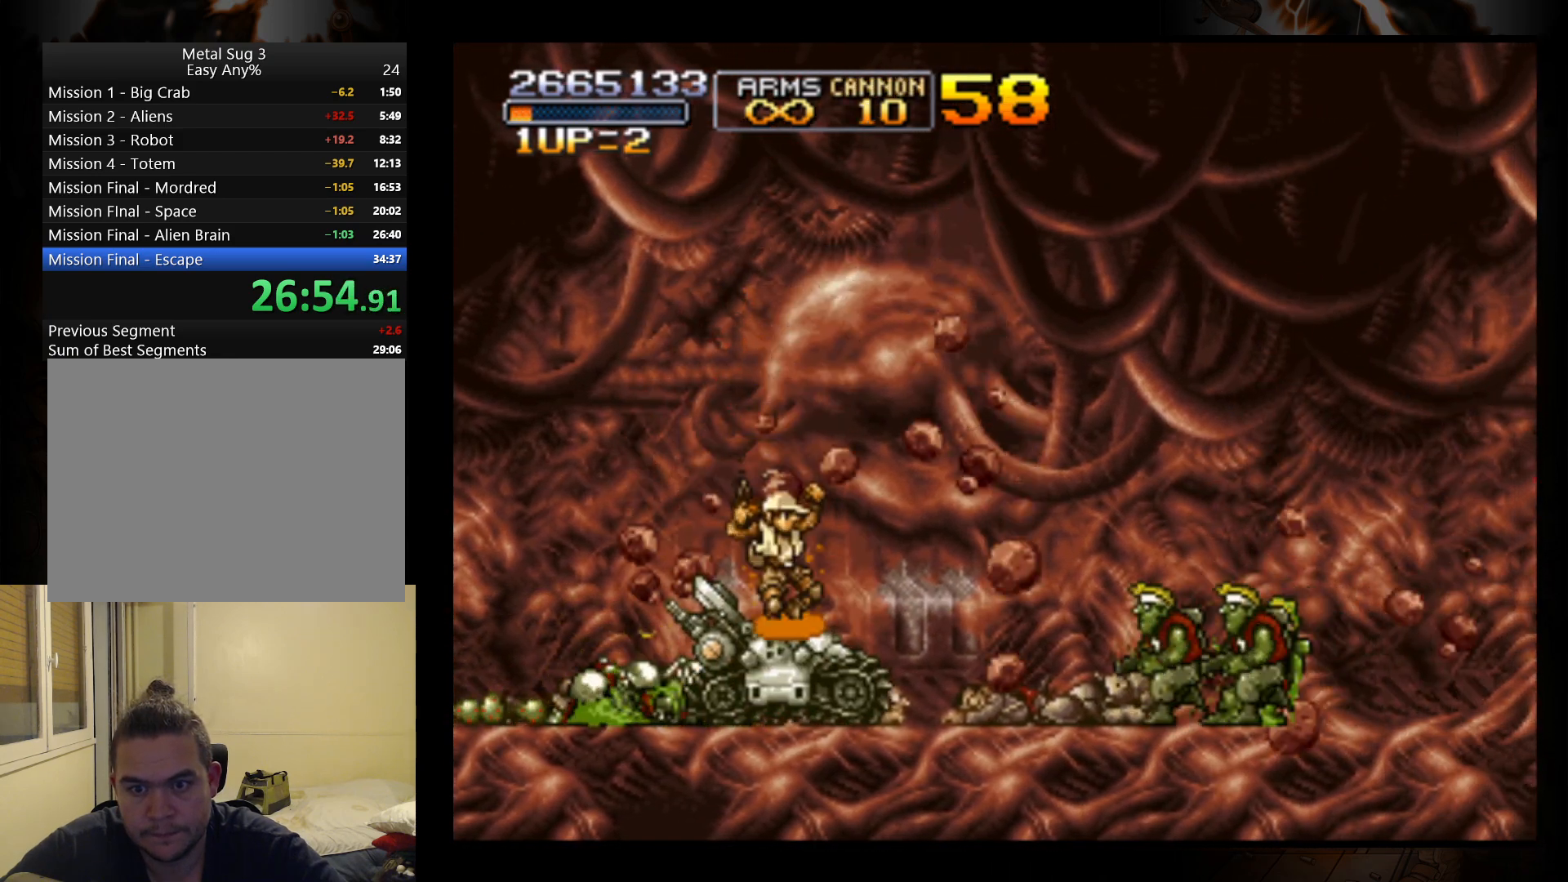
{"buttons": [], "left_stick": "right", "events": [[67, "left_stick", "right"], [233, "B", "down"], [300, "B", "up"], [367, "B", "down"], [467, "B", "up"]]}
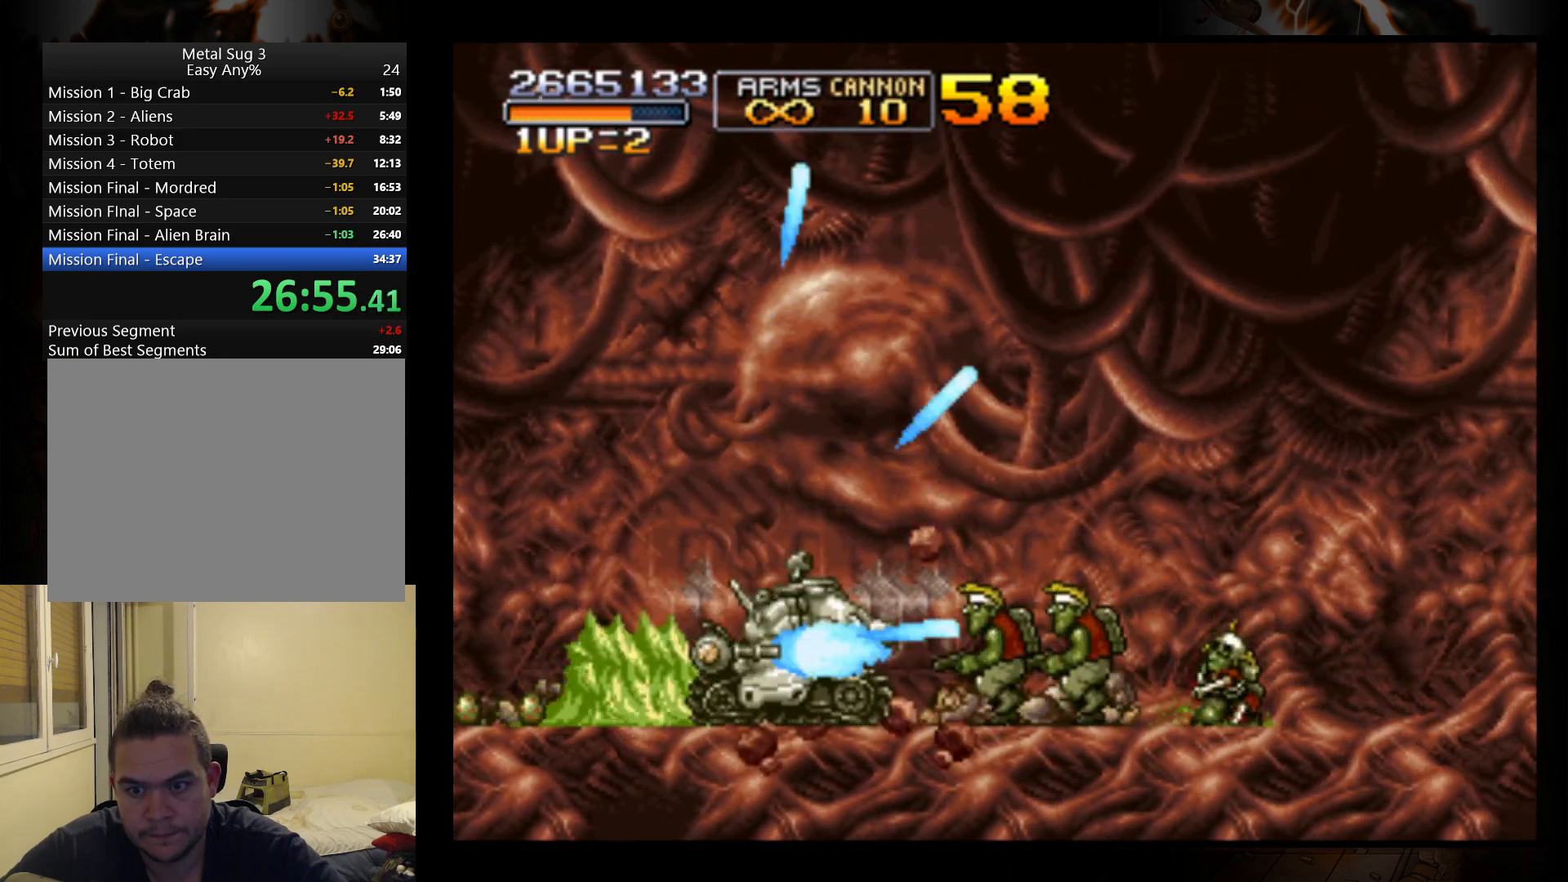
{"buttons": [], "left_stick": "right", "events": [[67, "B", "down"], [133, "B", "up"], [233, "B", "down"], [300, "B", "up"], [400, "B", "down"], [500, "B", "up"]]}
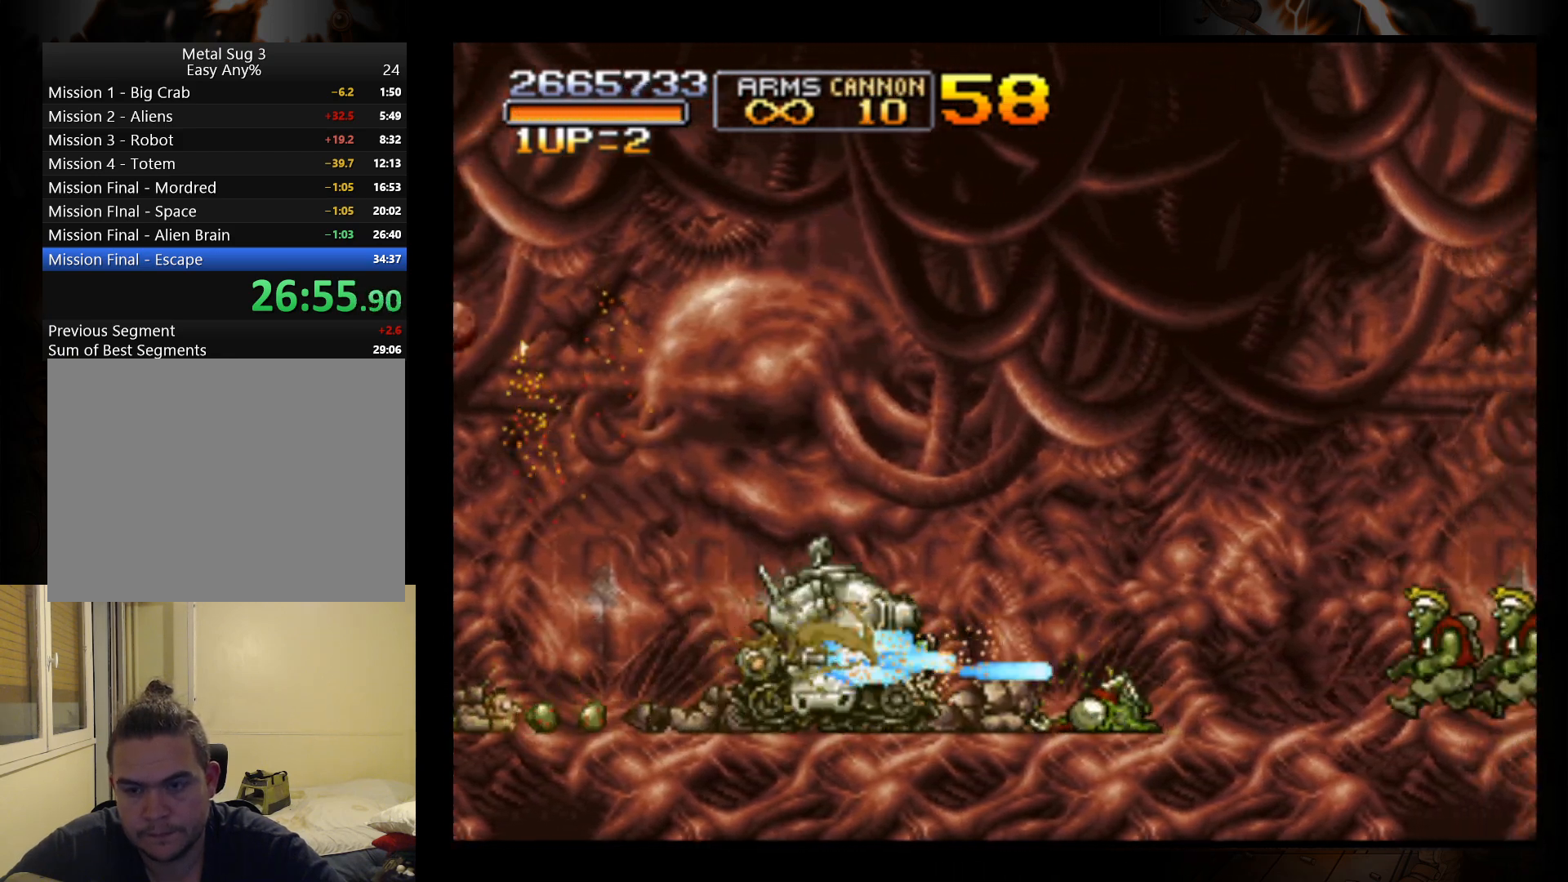
{"buttons": [], "left_stick": "right", "events": [[67, "B", "down"], [167, "B", "up"], [267, "B", "down"], [333, "B", "up"], [433, "B", "down"], [500, "B", "up"]]}
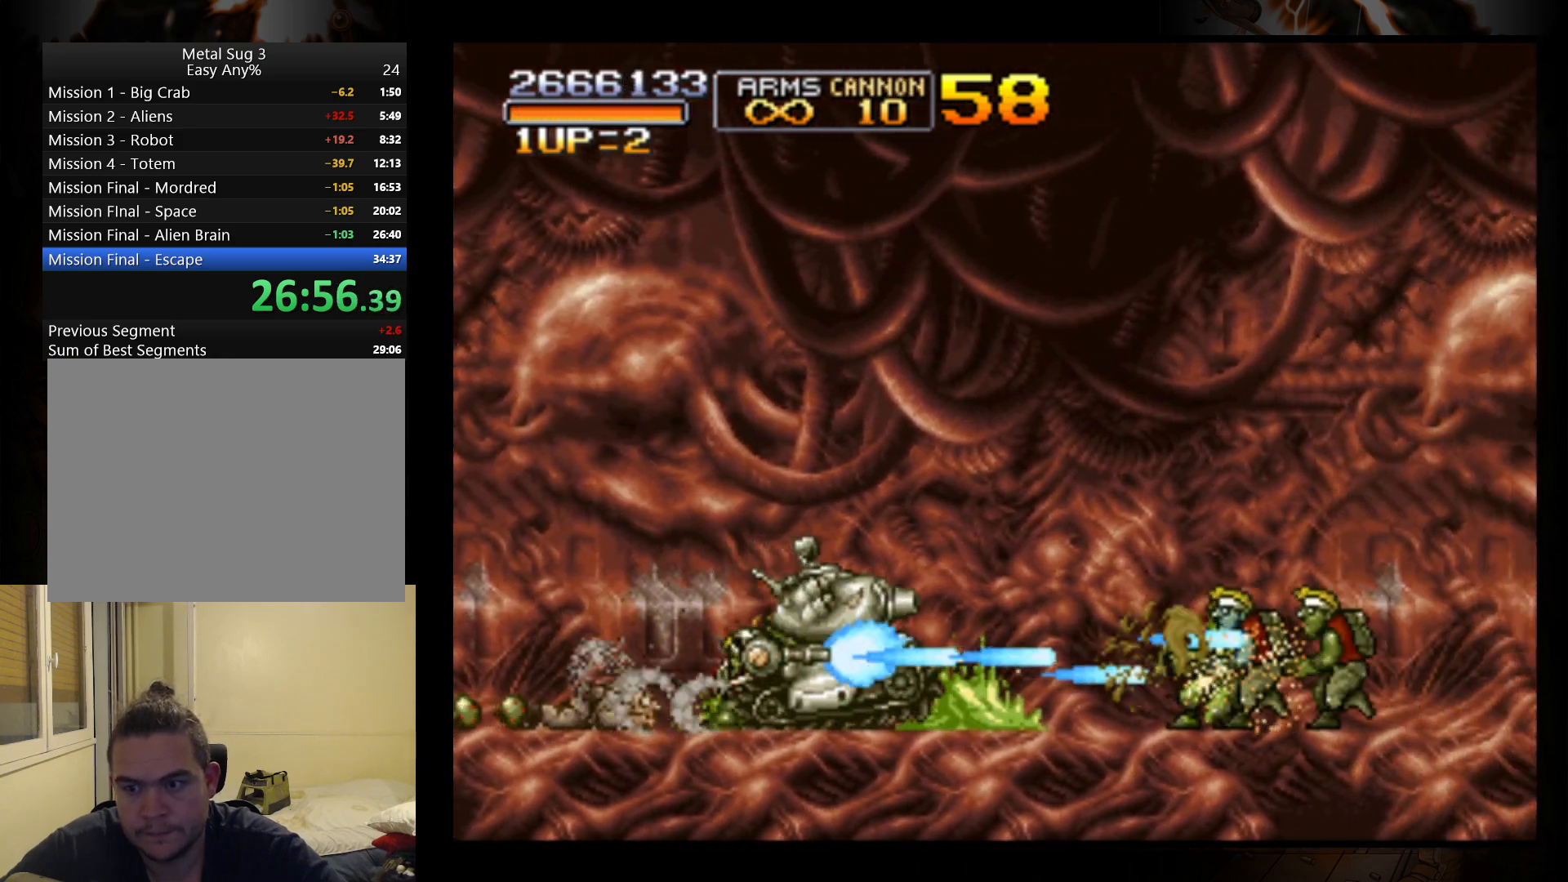
{"buttons": [], "left_stick": "right", "events": [[100, "B", "down"], [167, "B", "up"], [233, "B", "down"], [333, "B", "up"], [400, "B", "down"], [500, "B", "up"]]}
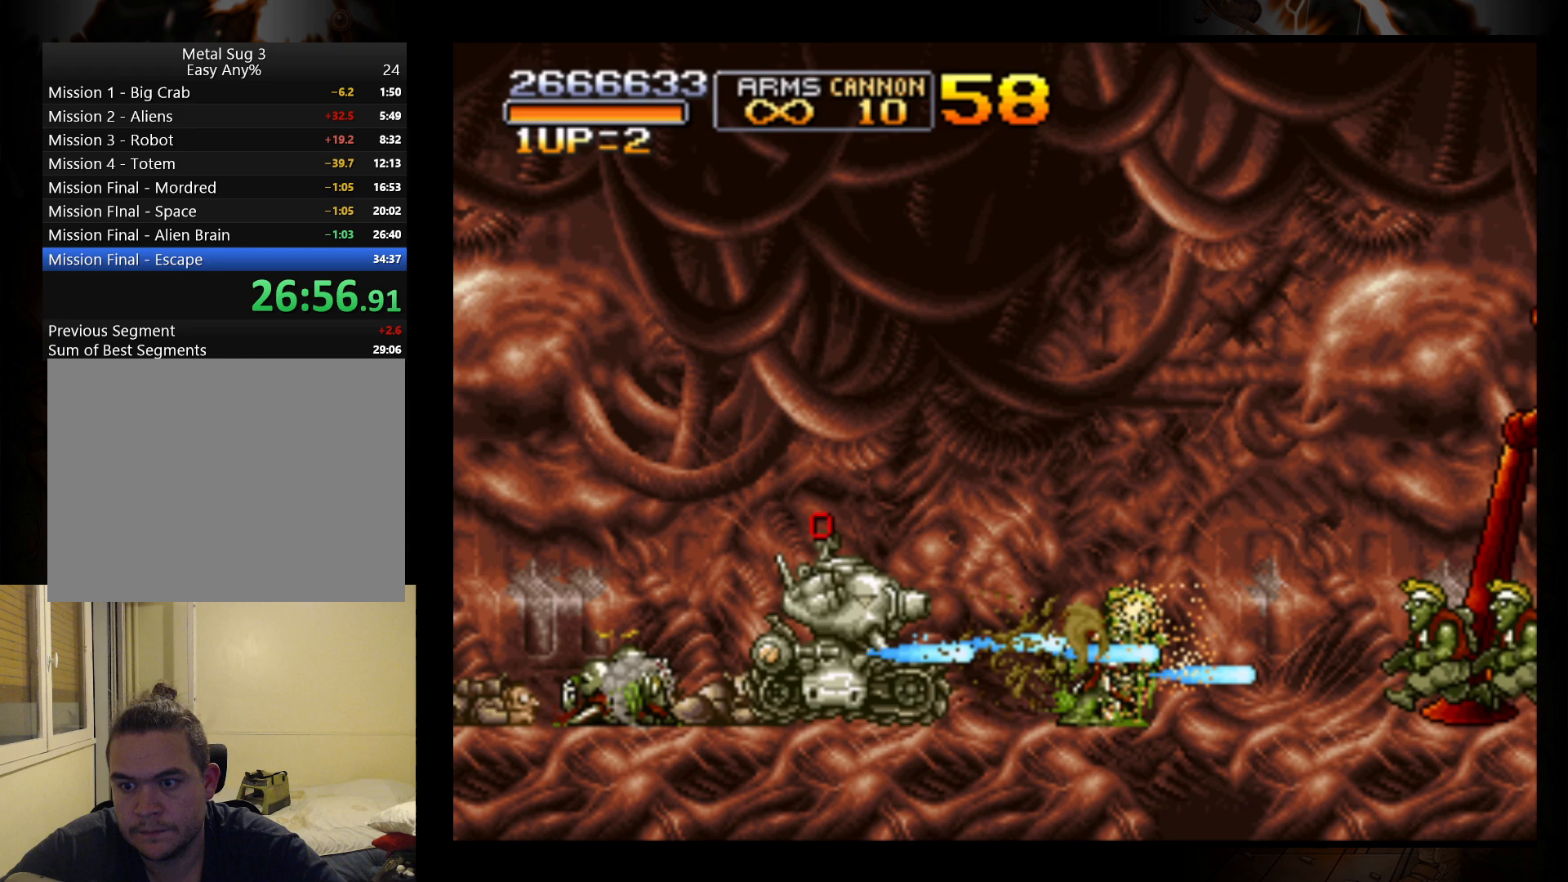
{"buttons": [], "left_stick": "center", "events": [[67, "B", "down"], [167, "B", "up"], [233, "B", "down"], [333, "B", "up"], [433, "B", "down"], [467, "B", "up"], [467, "left_stick", "center"]]}
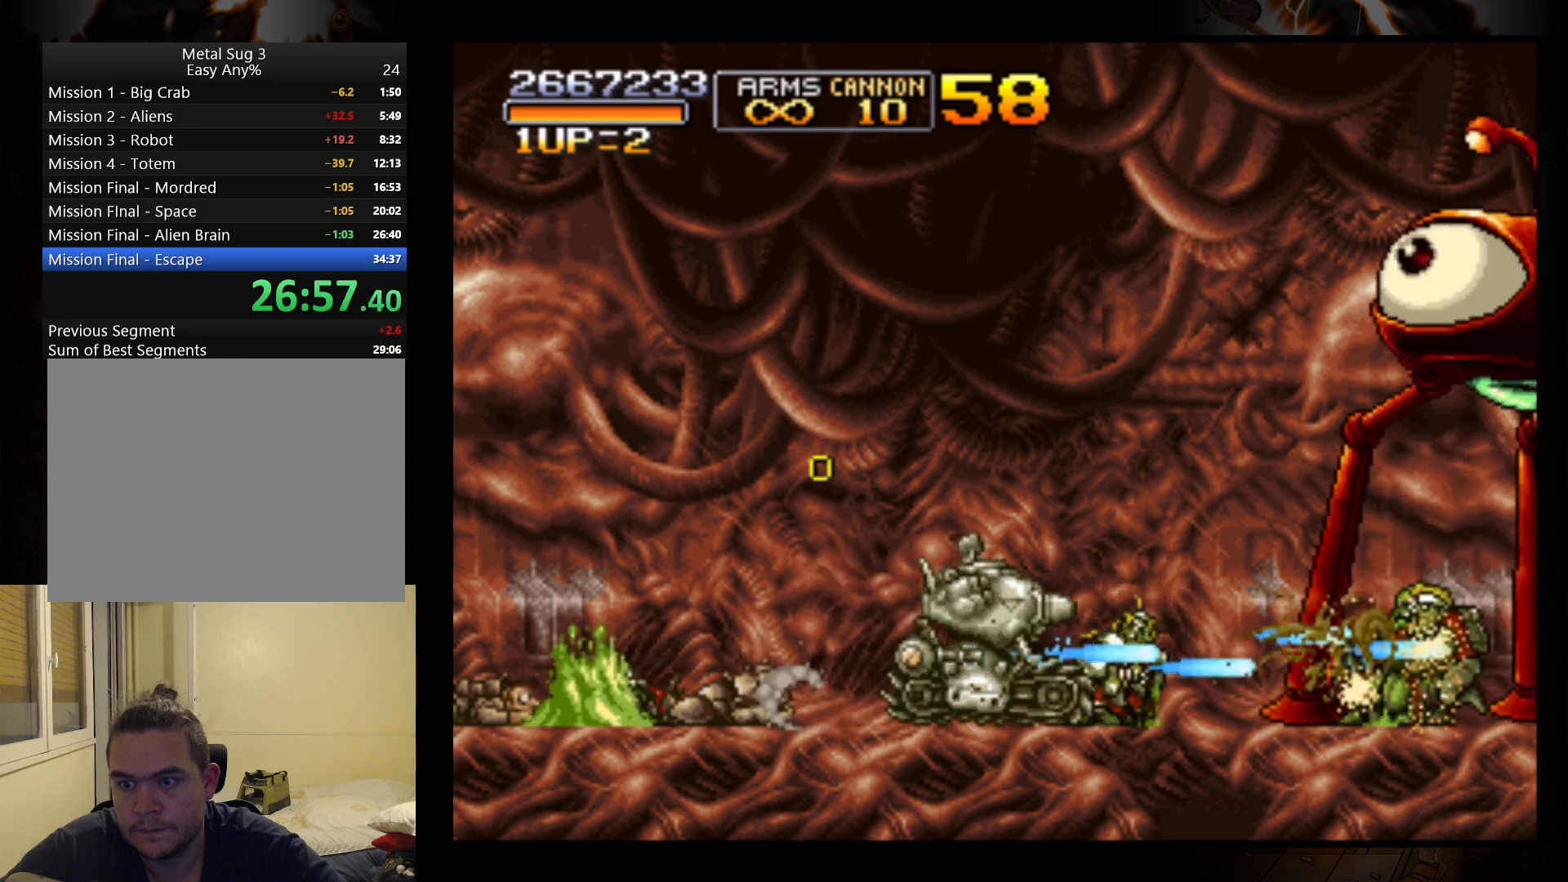
{"buttons": [], "left_stick": "up-right", "events": [[167, "left_stick", "right"], [200, "B", "down"], [300, "B", "up"], [333, "left_stick", "up-right"], [367, "B", "down"], [467, "B", "up"]]}
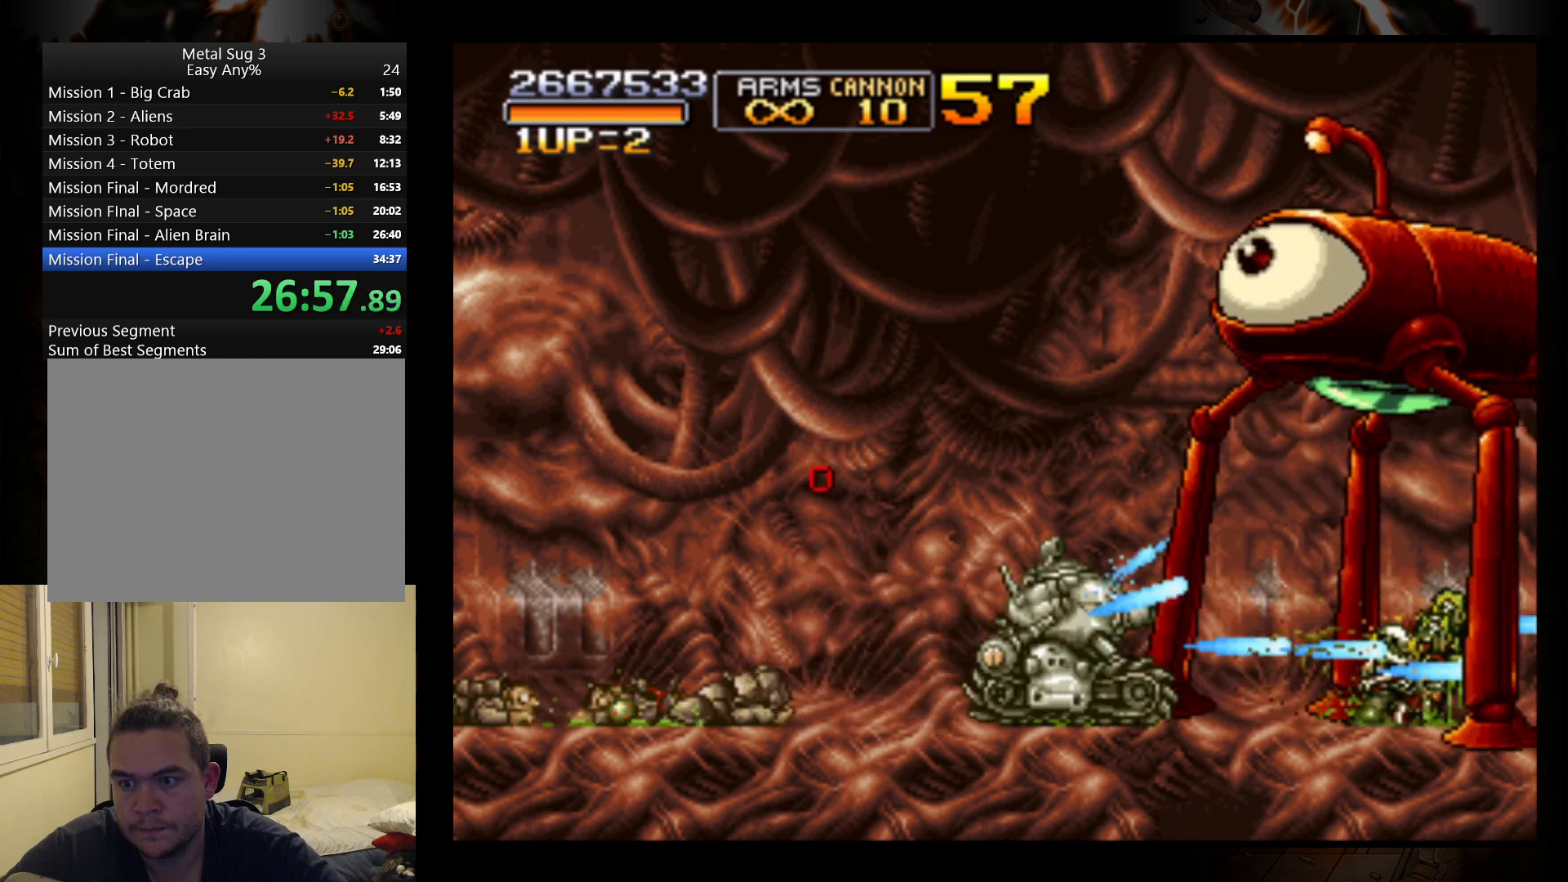
{"buttons": [], "left_stick": "up", "events": [[33, "B", "down"], [67, "left_stick", "up"], [133, "B", "up"], [233, "B", "down"], [300, "B", "up"], [400, "B", "down"], [500, "B", "up"]]}
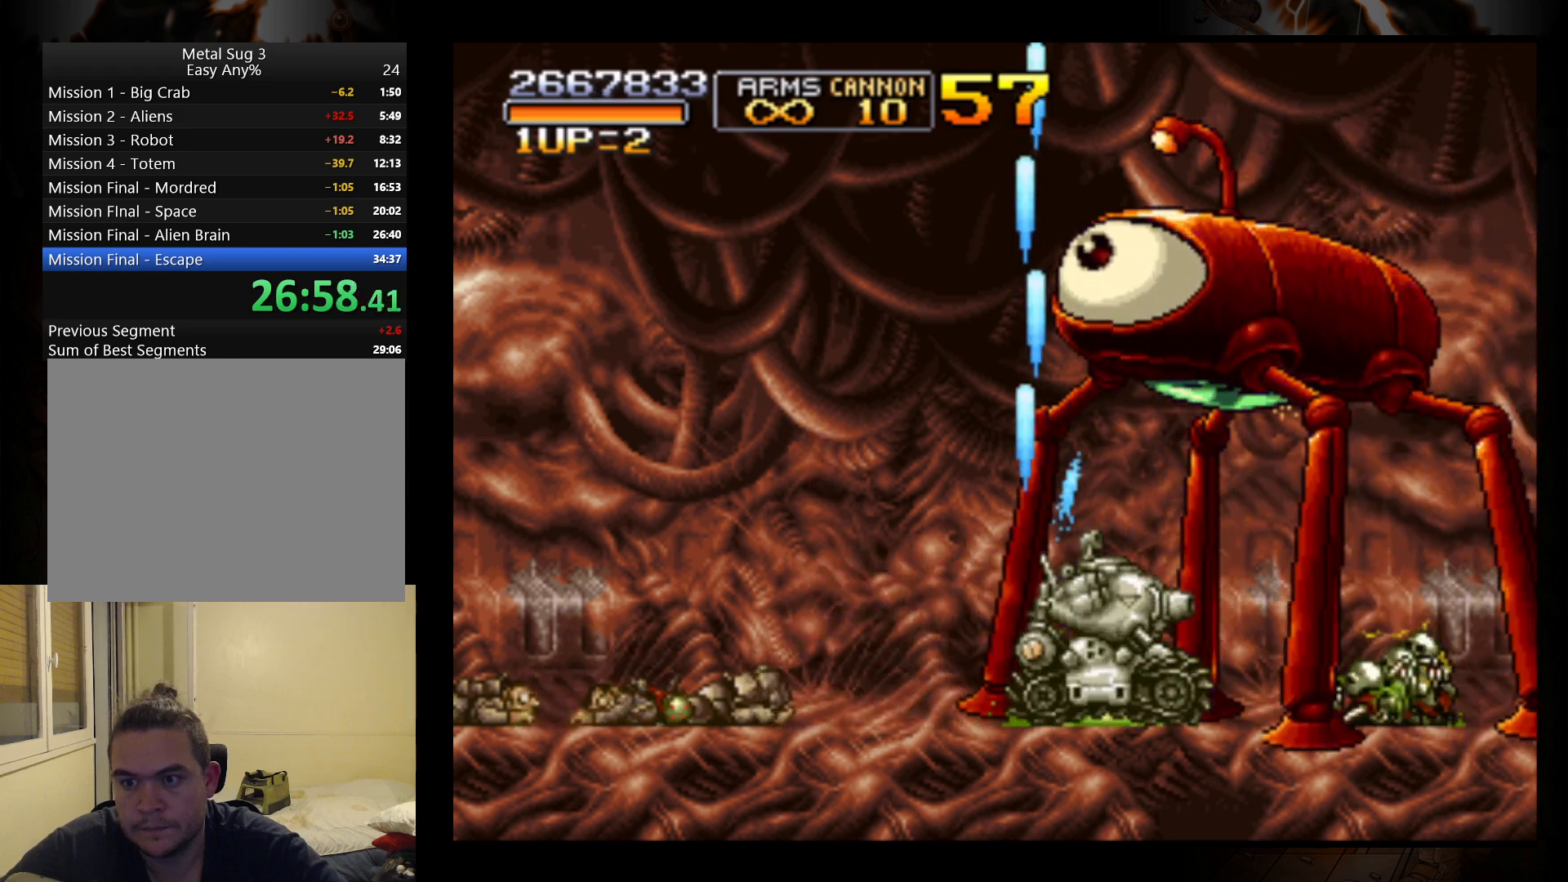
{"buttons": [], "left_stick": "up-left", "events": [[67, "B", "down"], [167, "B", "up"], [233, "B", "down"], [333, "B", "up"], [367, "left_stick", "up-left"], [400, "B", "down"], [500, "B", "up"]]}
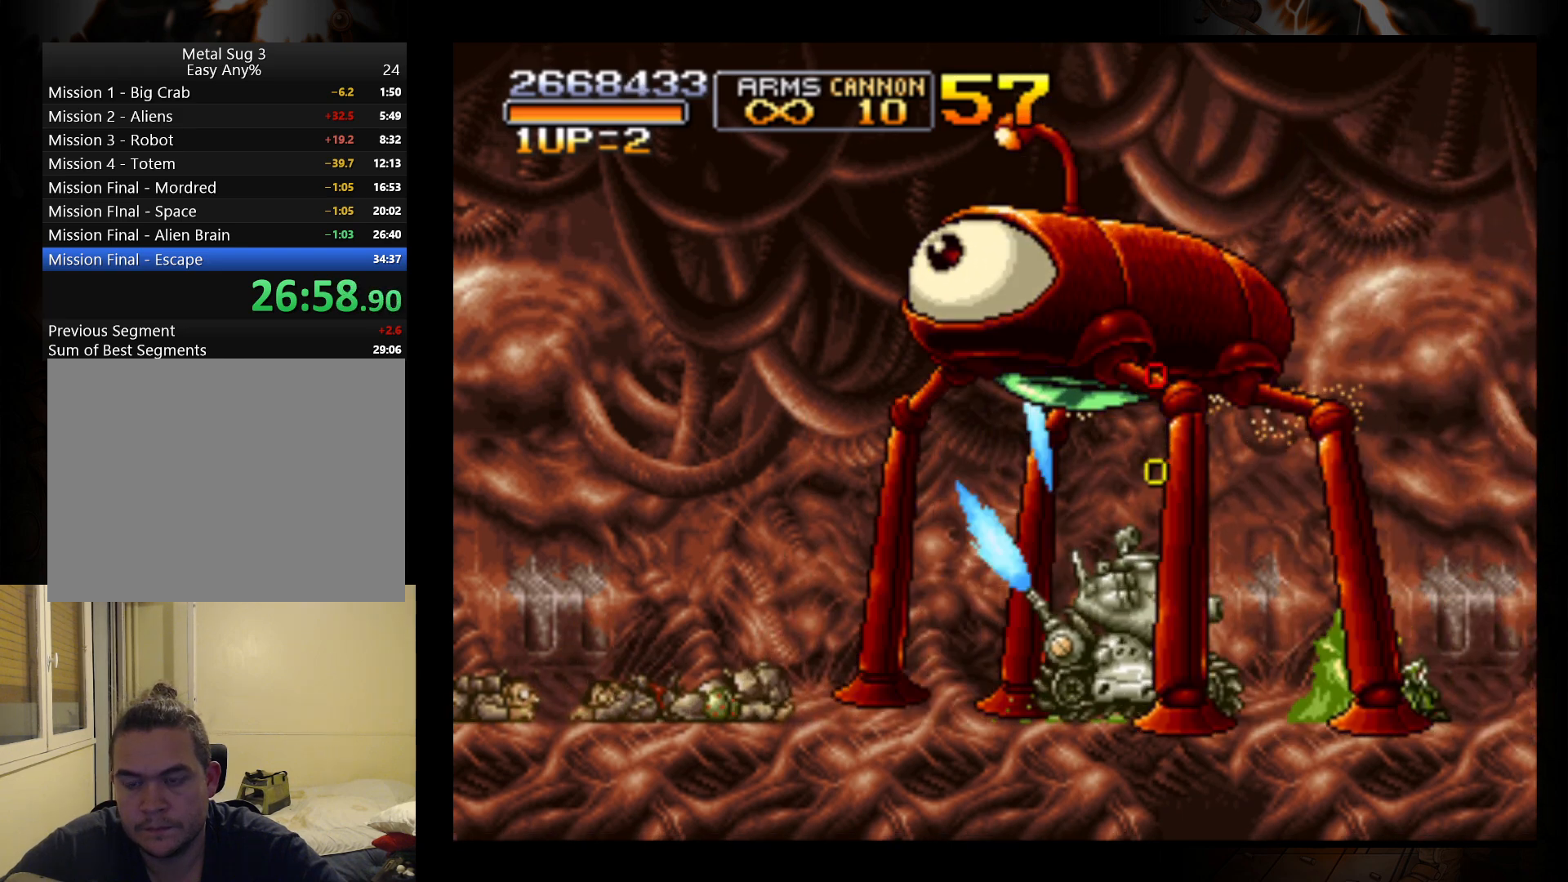
{"buttons": ["B"], "left_stick": "center", "events": [[67, "B", "down"], [100, "left_stick", "center"], [167, "B", "up"], [267, "B", "down"], [367, "B", "up"], [433, "B", "down"]]}
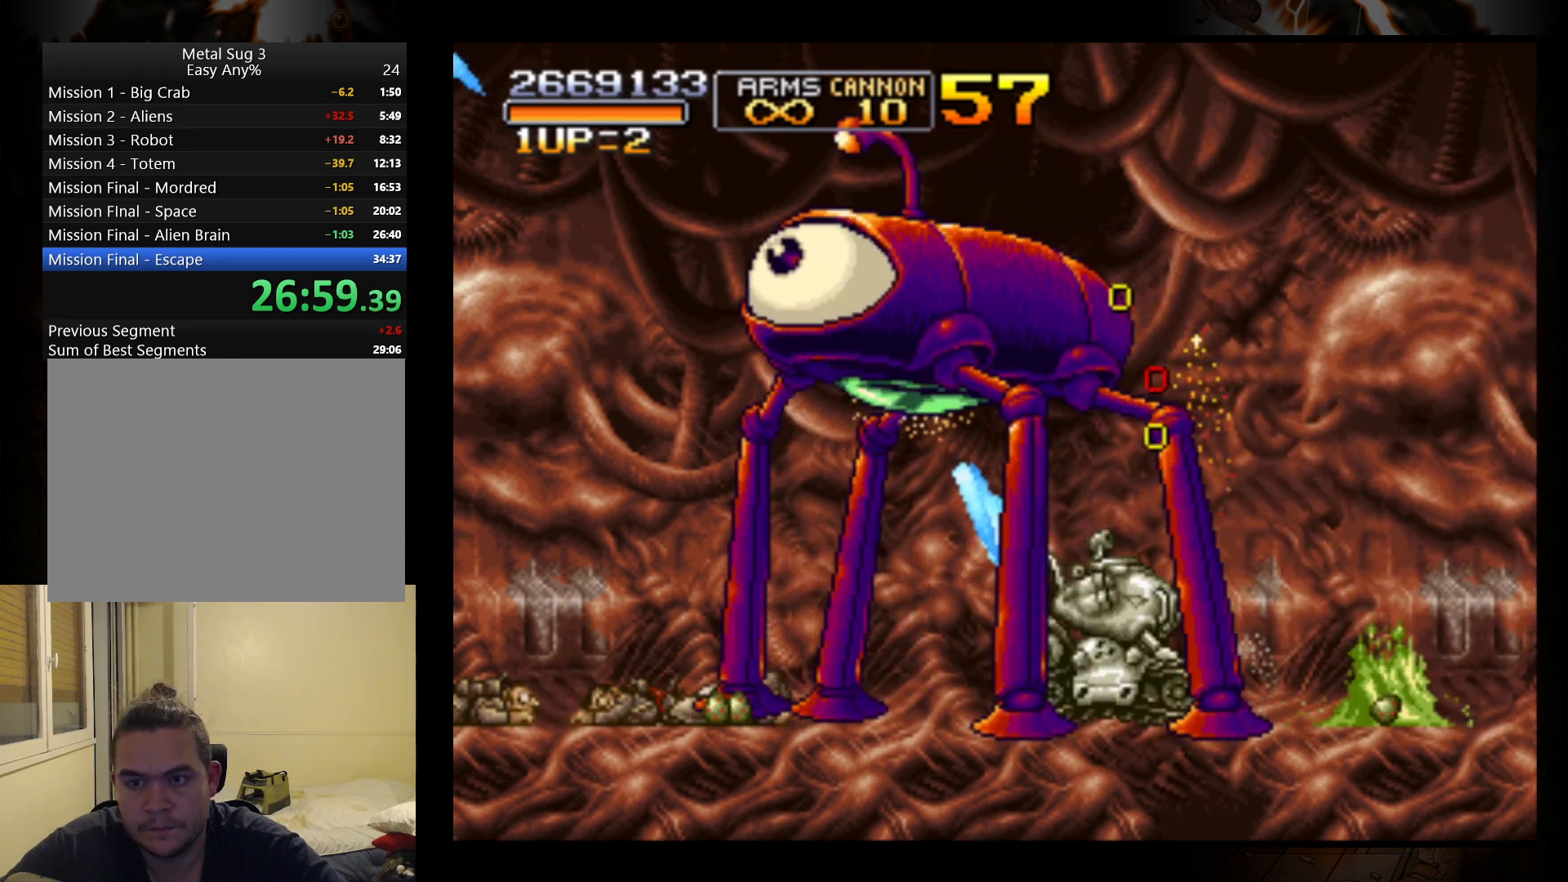
{"buttons": ["B"], "left_stick": "up-left", "events": [[33, "B", "up"], [33, "left_stick", "up-left"], [133, "B", "down"], [167, "left_stick", "center"], [200, "B", "up"], [267, "B", "down"], [367, "left_stick", "up-left"], [400, "B", "up"], [467, "B", "down"]]}
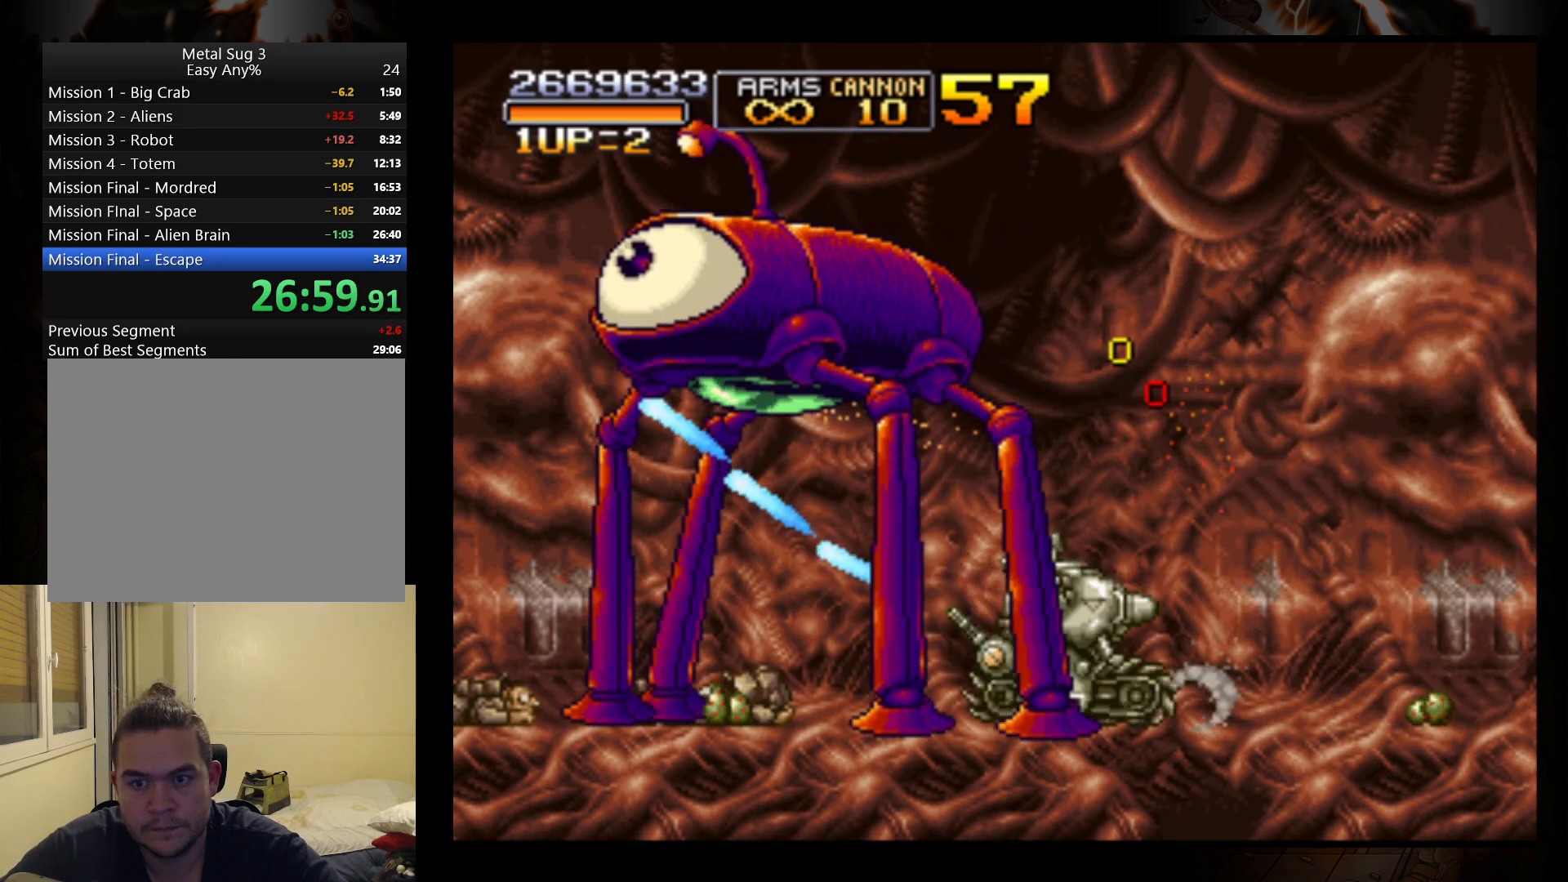
{"buttons": ["B"], "left_stick": "up-left", "events": [[67, "B", "up"], [133, "B", "down"], [267, "B", "up"], [333, "B", "down"], [433, "B", "up"], [500, "B", "down"]]}
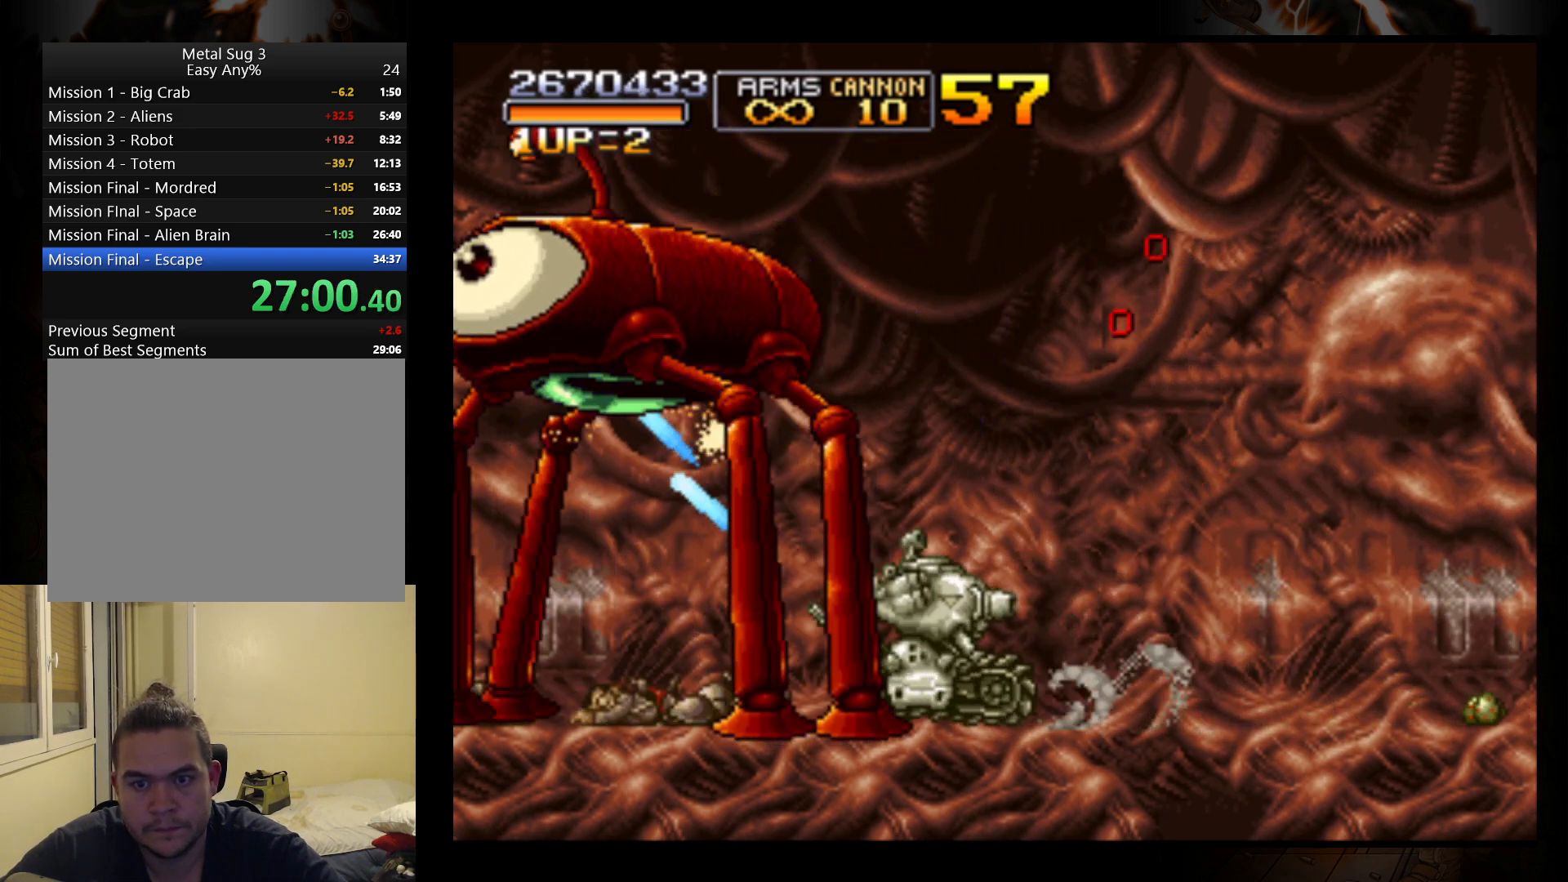
{"buttons": [], "left_stick": "up-left", "events": [[100, "B", "up"], [200, "B", "down"], [300, "B", "up"], [367, "B", "down"], [467, "B", "up"]]}
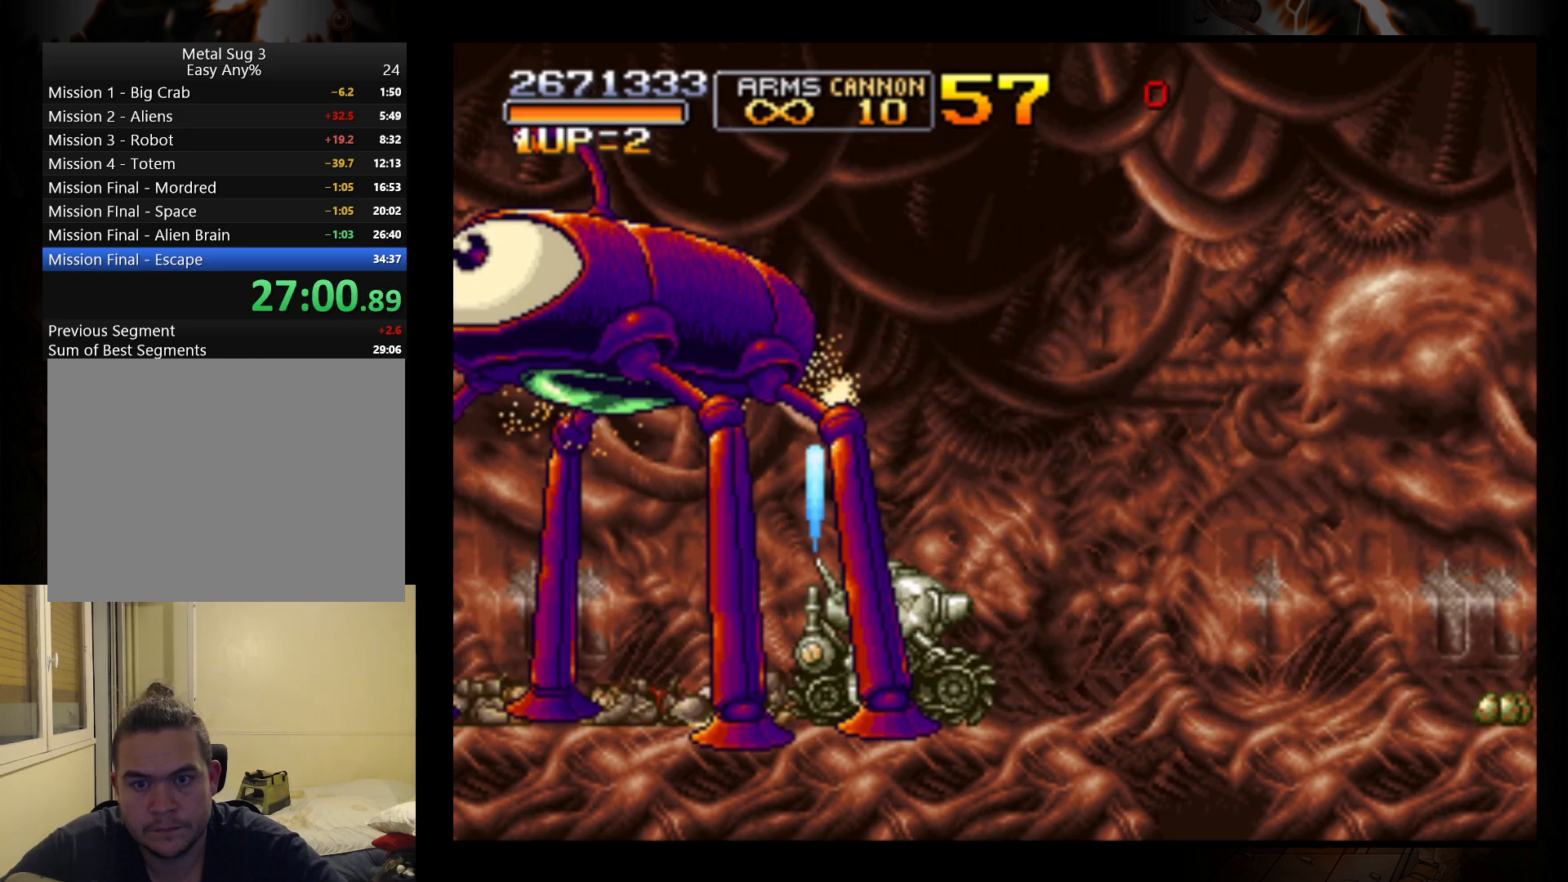
{"buttons": [], "left_stick": "center", "events": [[33, "B", "down"], [133, "B", "up"], [200, "B", "down"], [333, "B", "up"], [333, "left_stick", "center"], [400, "B", "down"], [500, "B", "up"]]}
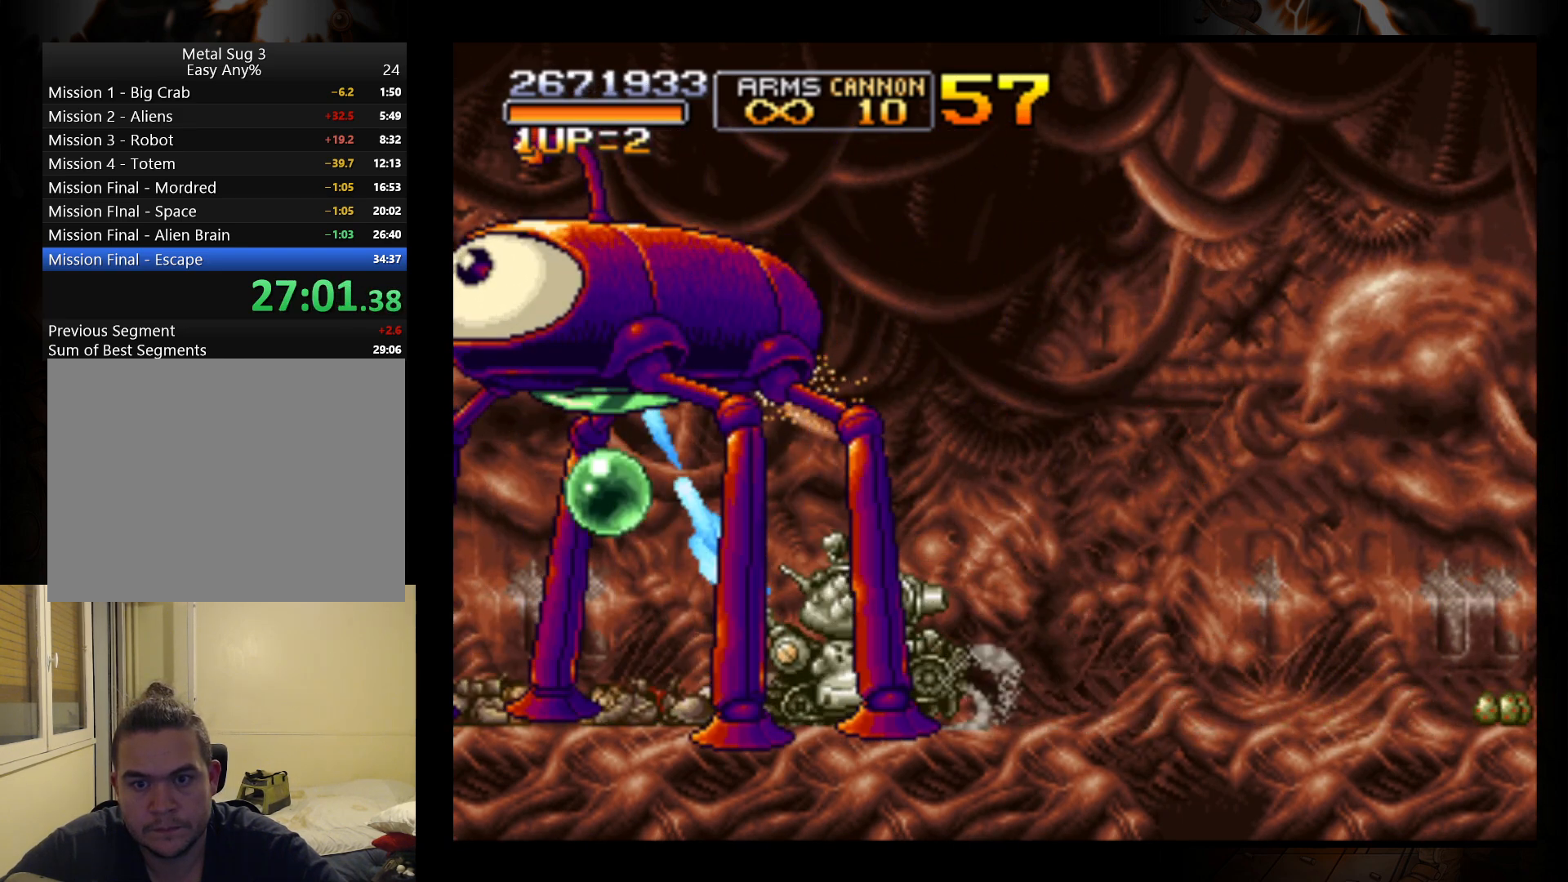
{"buttons": ["B"], "left_stick": "center", "events": [[100, "B", "down"], [167, "B", "up"], [267, "B", "down"], [333, "B", "up"], [433, "B", "down"]]}
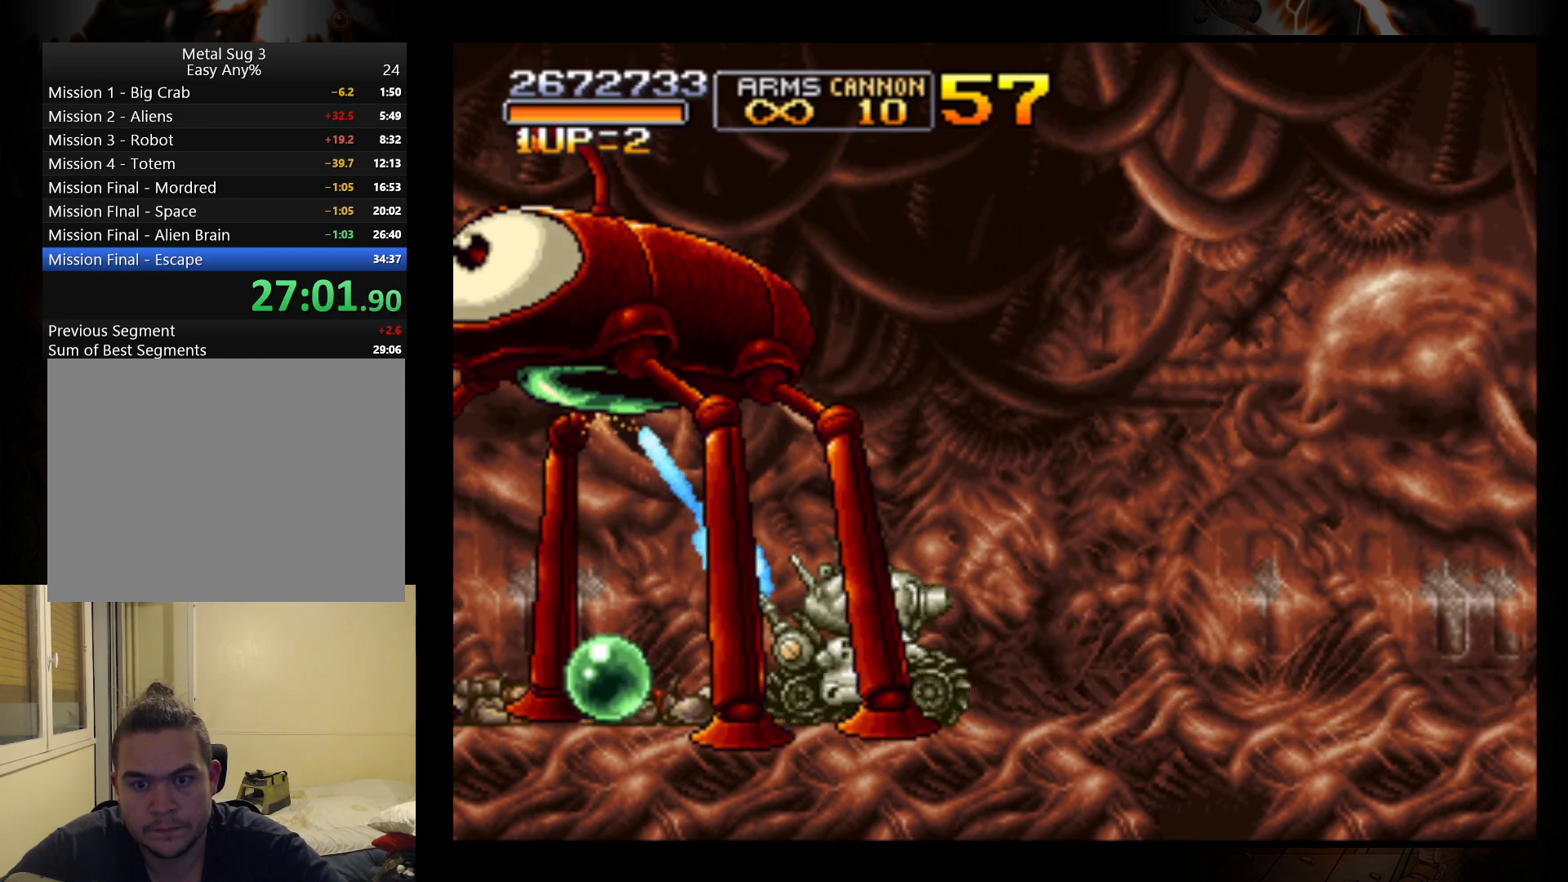
{"buttons": ["B"], "left_stick": "up-left", "events": [[33, "B", "up"], [100, "B", "down"], [200, "B", "up"], [233, "left_stick", "up-left"], [300, "B", "down"], [400, "B", "up"], [467, "B", "down"]]}
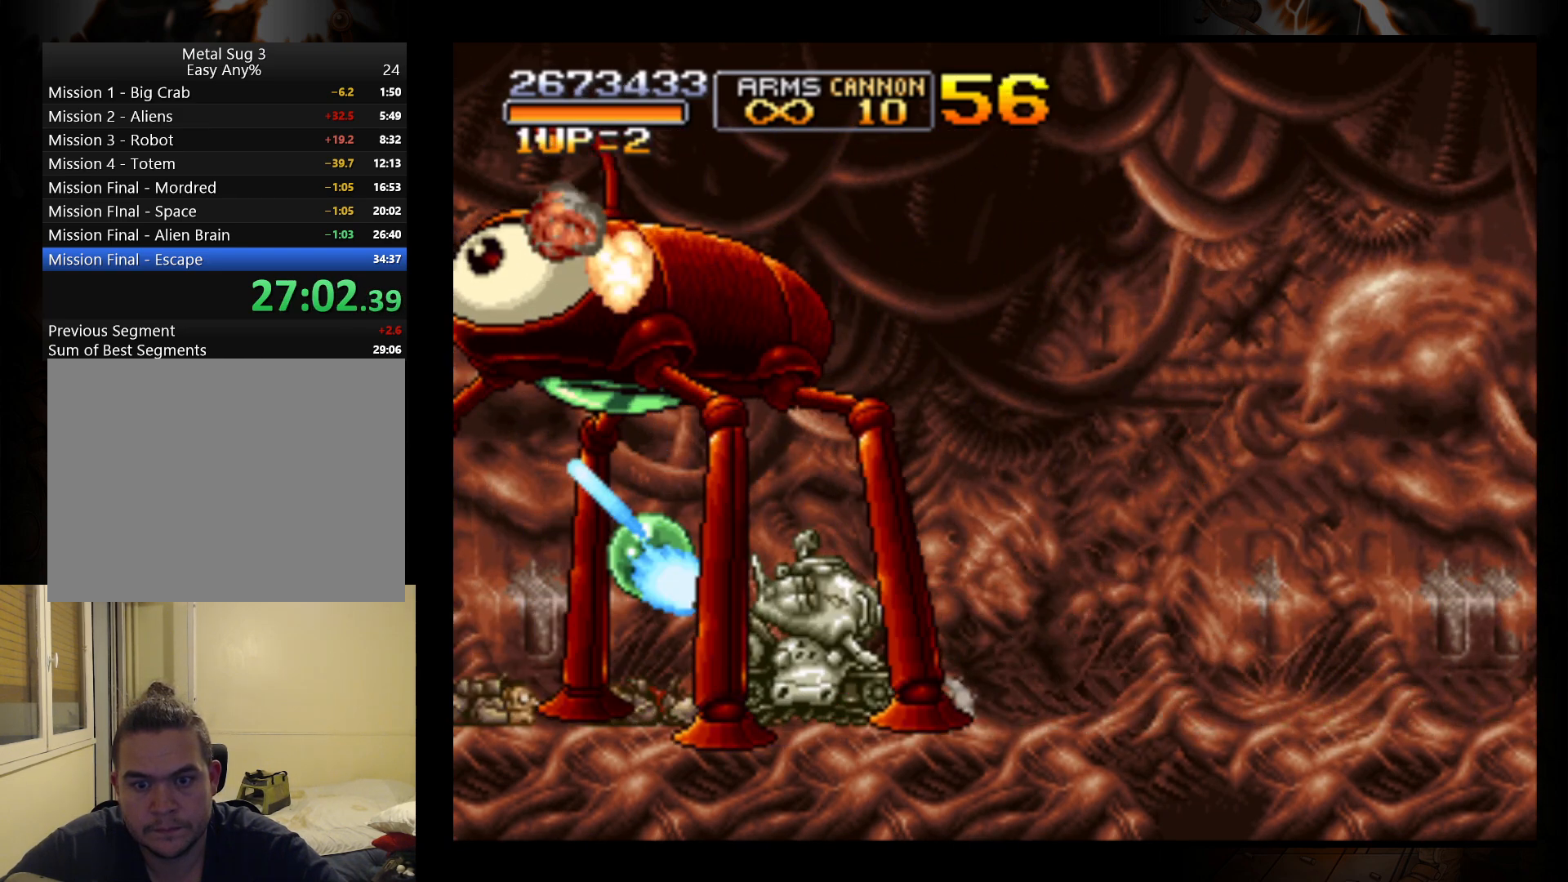
{"buttons": [], "left_stick": "up-left", "events": [[67, "B", "up"], [100, "left_stick", "up"], [133, "B", "down"], [267, "B", "up"], [333, "B", "down"], [433, "B", "up"], [433, "left_stick", "up-left"]]}
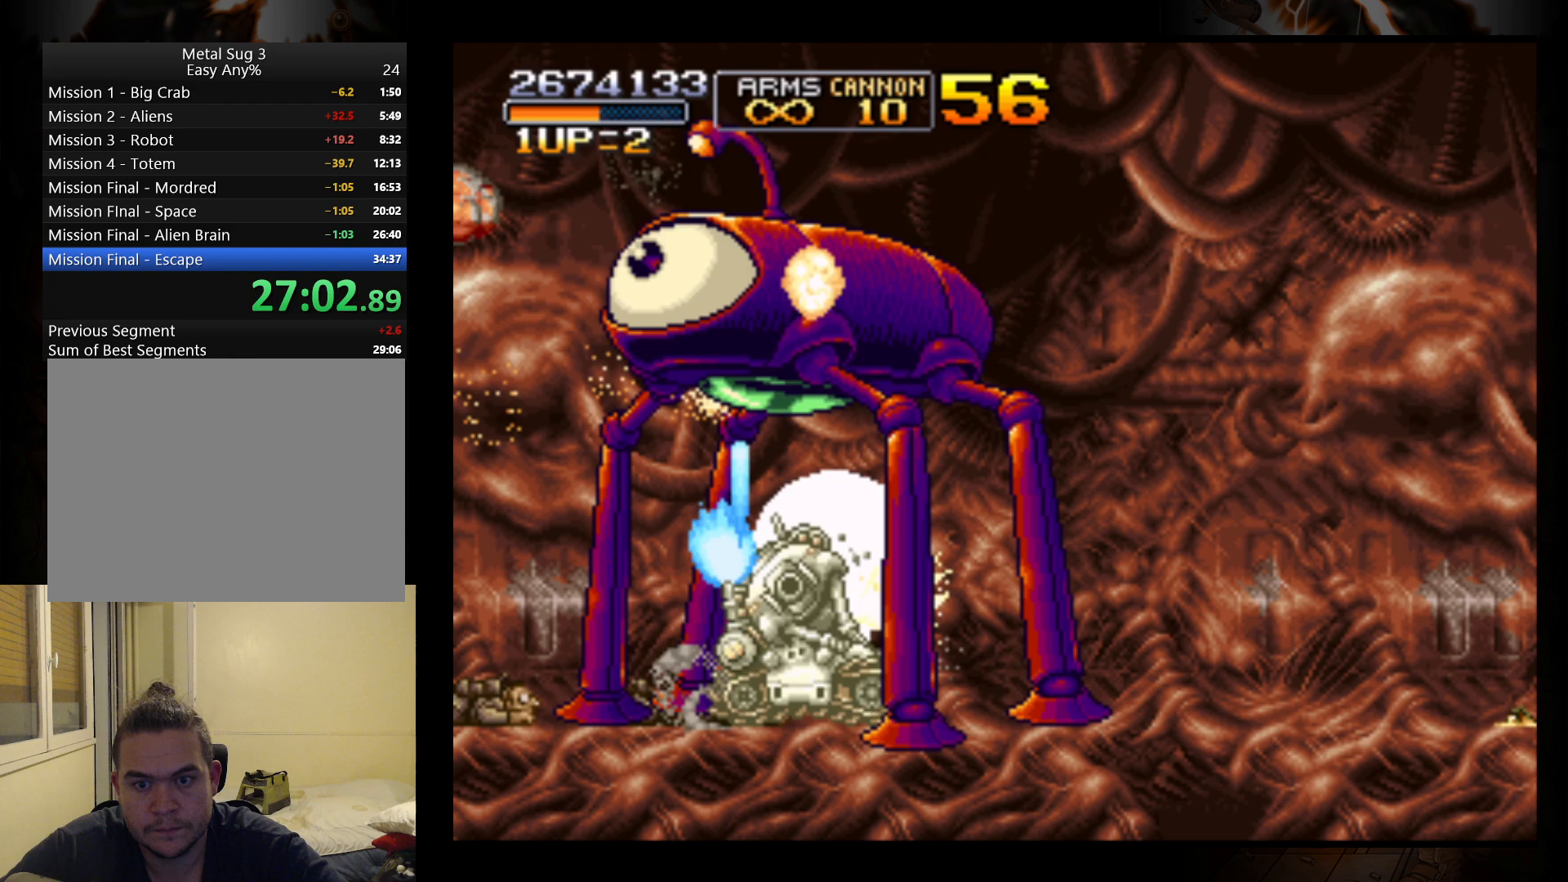
{"buttons": ["B"], "left_stick": "up-right", "events": [[33, "B", "down"], [133, "B", "up"], [233, "B", "down"], [333, "B", "up"], [400, "left_stick", "up-right"], [433, "B", "down"]]}
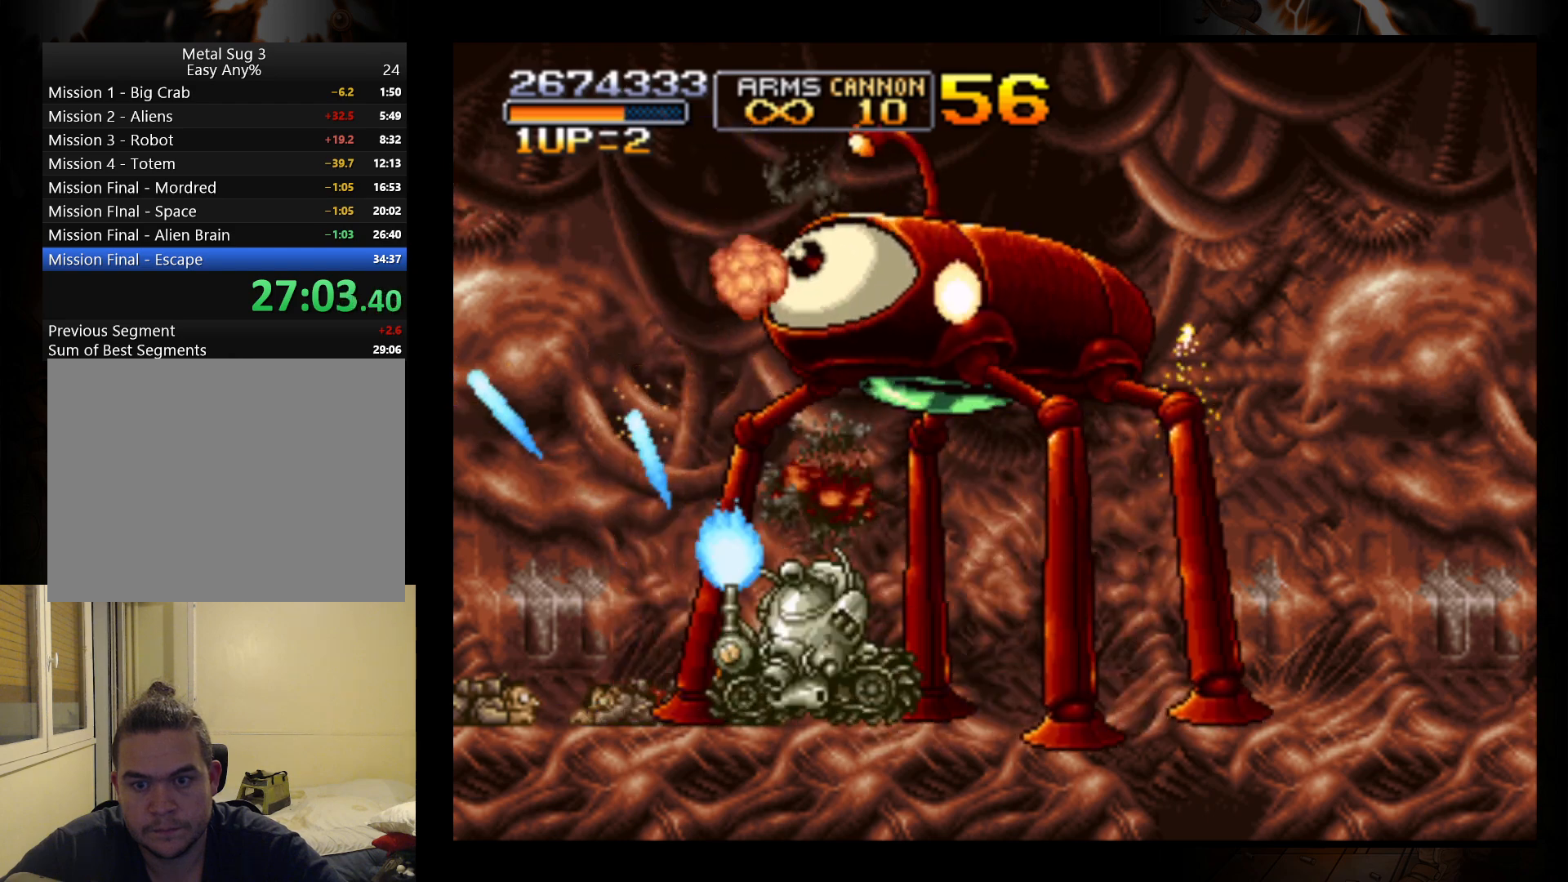
{"buttons": ["B"], "left_stick": "center", "events": [[33, "B", "up"], [100, "B", "down"], [200, "B", "up"], [300, "B", "down"], [300, "left_stick", "center"], [400, "B", "up"], [467, "B", "down"]]}
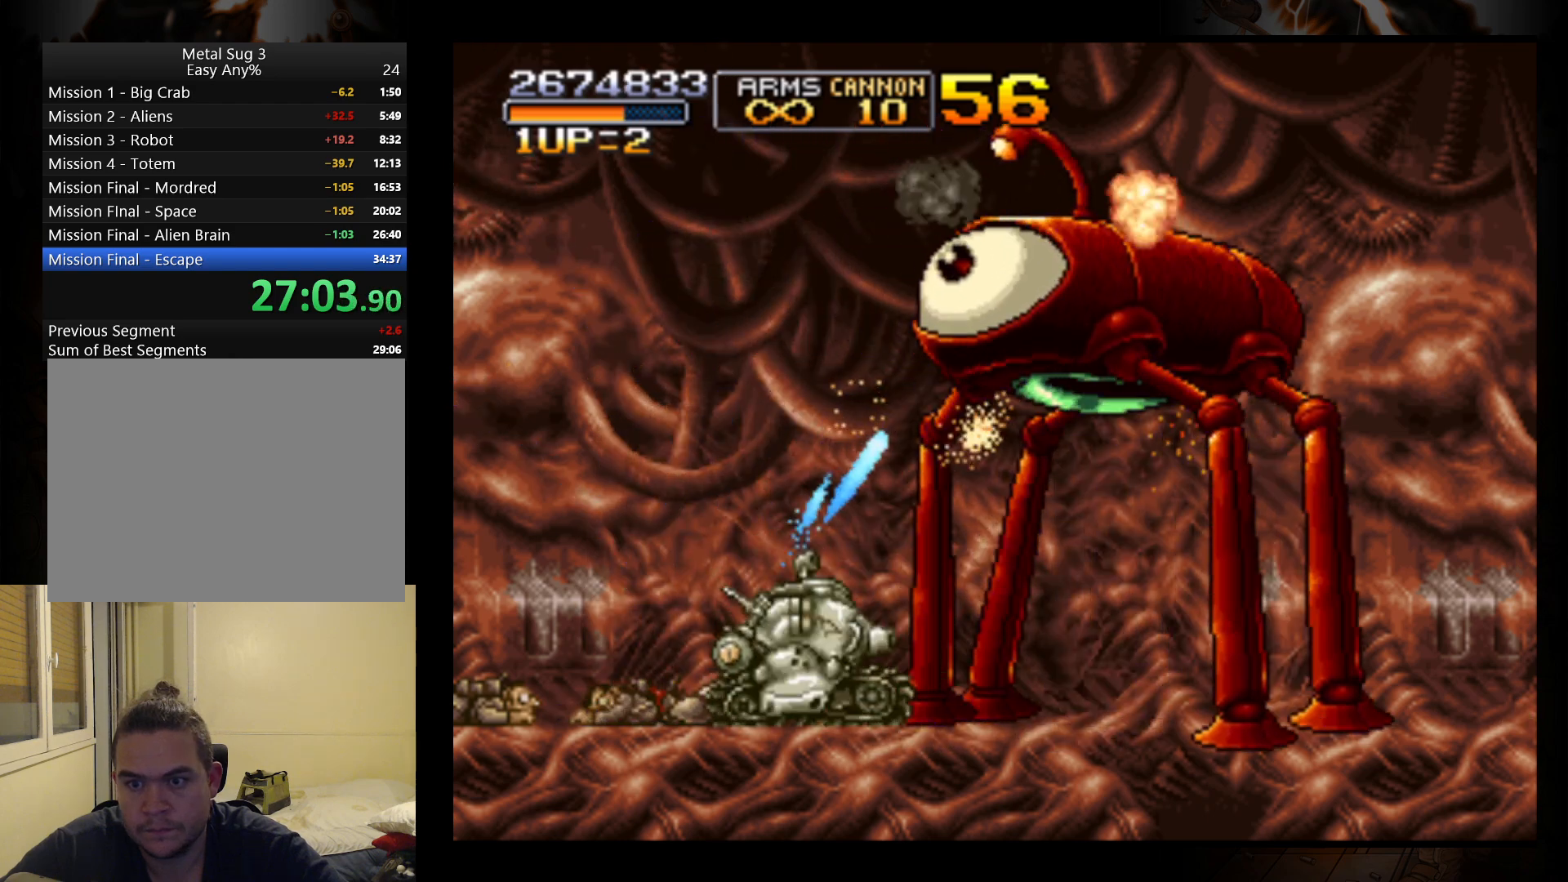
{"buttons": ["B"], "left_stick": "up-right", "events": [[67, "B", "up"], [133, "B", "down"], [233, "B", "up"], [233, "left_stick", "up-right"], [300, "B", "down"], [367, "B", "up"], [367, "left_stick", "center"], [467, "B", "down"], [500, "left_stick", "up-right"]]}
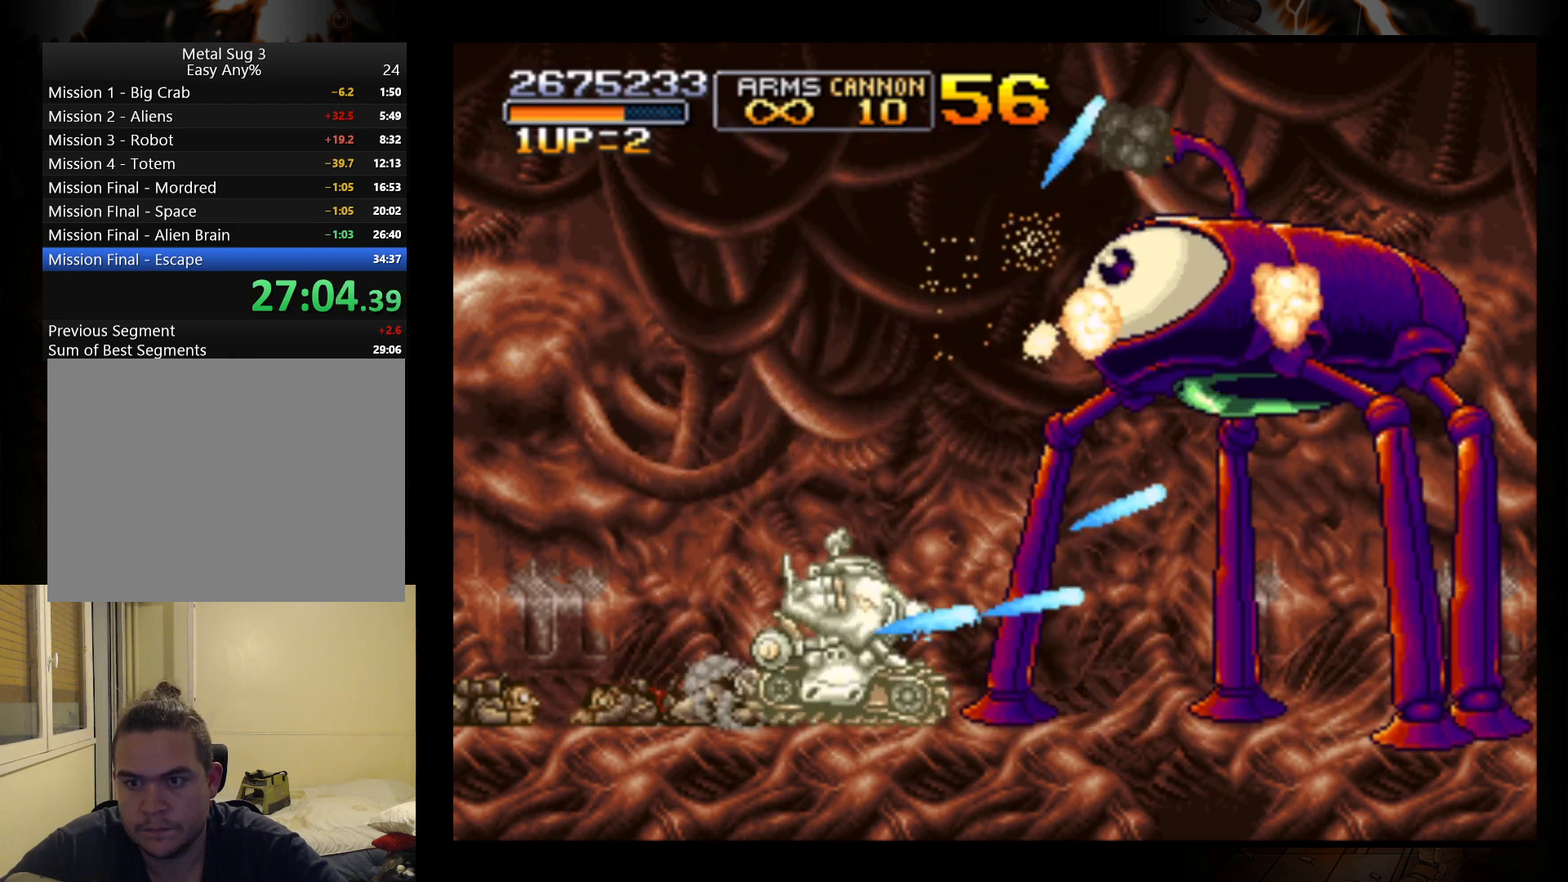
{"buttons": ["B"], "left_stick": "up-right", "events": [[33, "B", "up"], [133, "B", "down"], [233, "B", "up"], [300, "B", "down"], [367, "B", "up"], [467, "B", "down"]]}
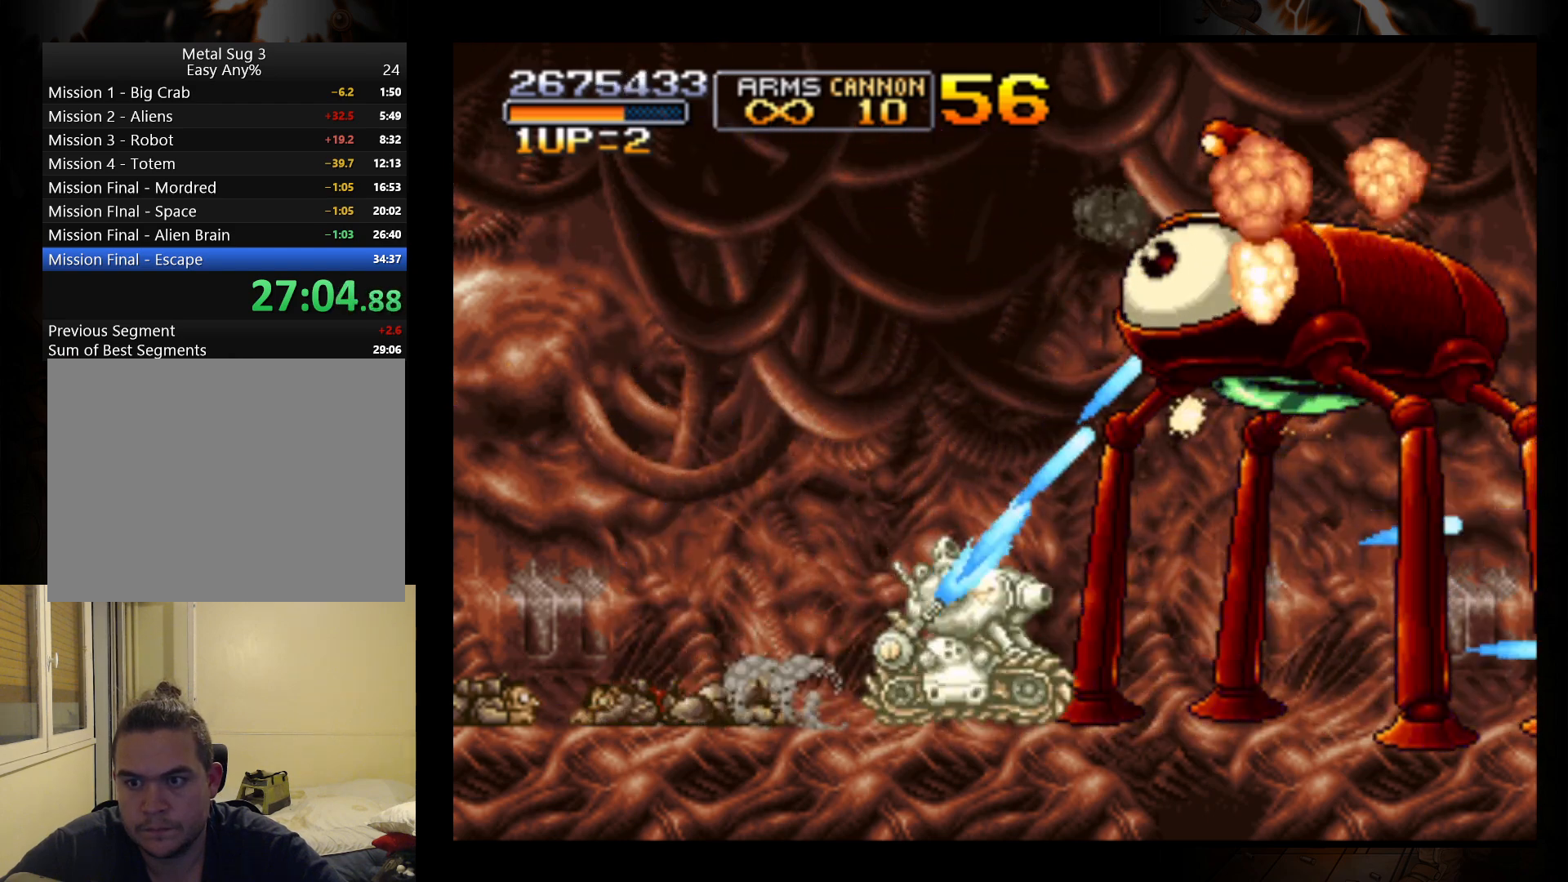
{"buttons": [], "left_stick": "center", "events": [[33, "B", "up"], [133, "B", "down"], [167, "left_stick", "center"], [200, "B", "up"], [300, "B", "down"], [333, "B", "up"], [433, "B", "down"], [467, "B", "up"]]}
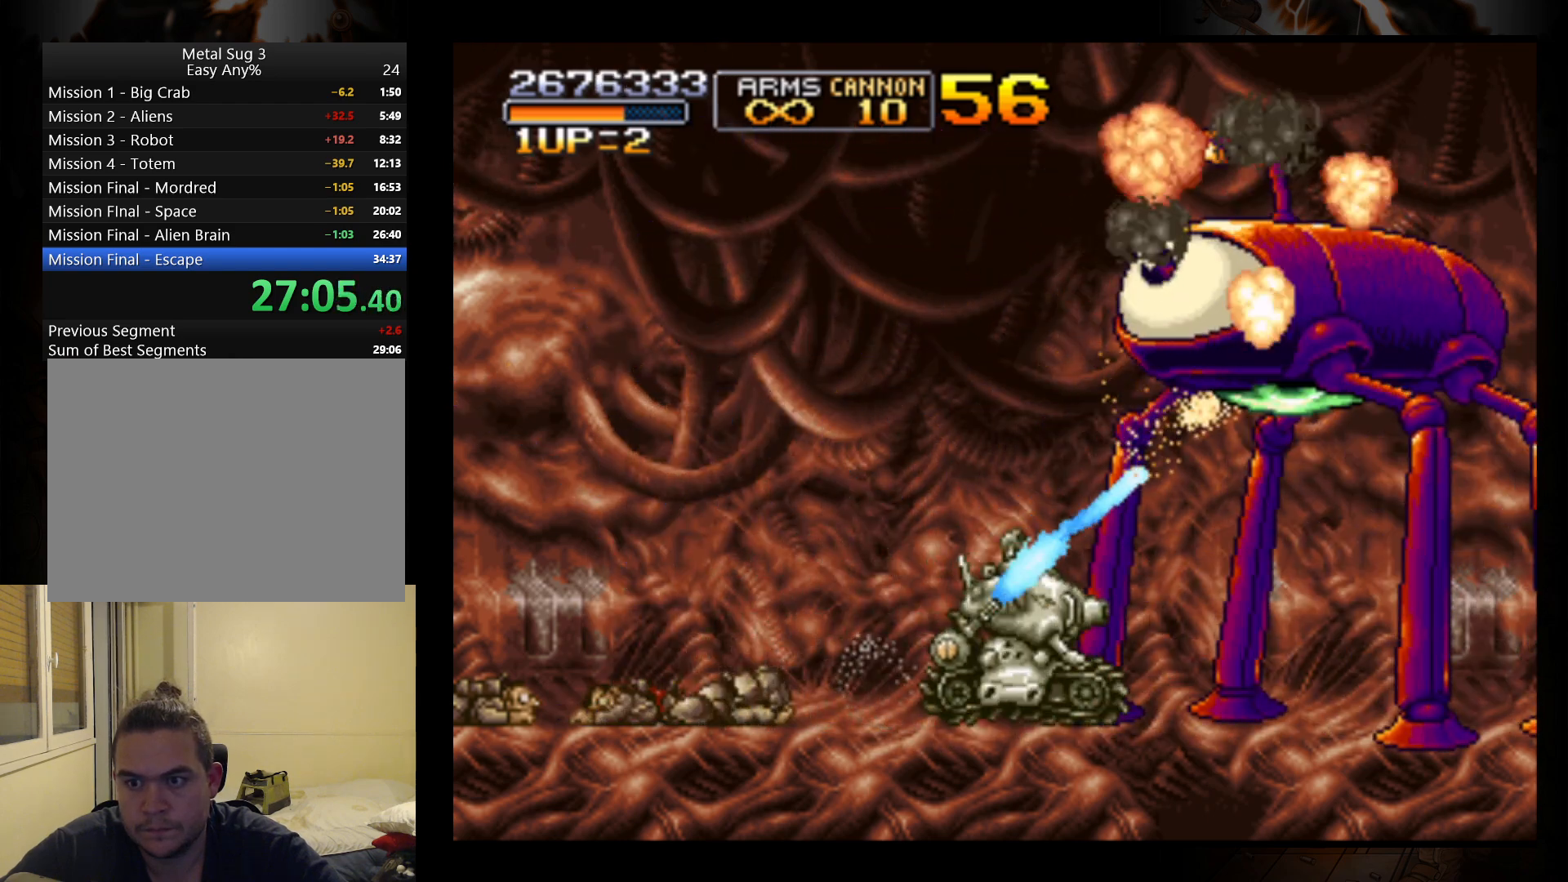
{"buttons": [], "left_stick": "center", "events": [[67, "A", "down"], [200, "A", "up"], [333, "R1", "down"], [433, "R1", "up"]]}
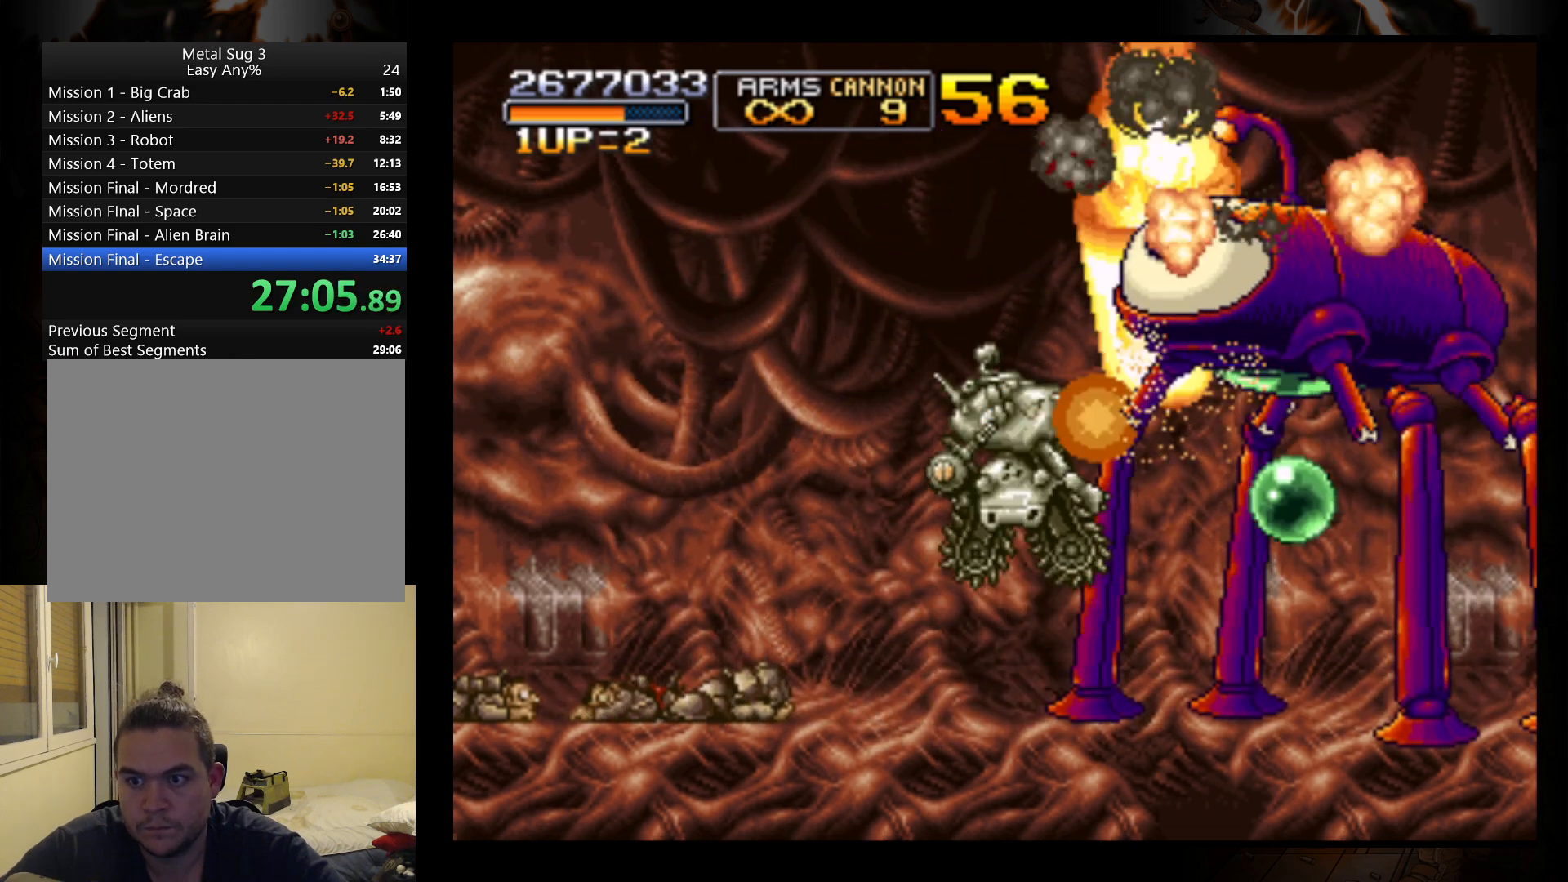
{"buttons": [], "left_stick": "left", "events": [[67, "B", "down"], [167, "B", "up"], [267, "B", "down"], [367, "B", "up"], [500, "left_stick", "left"]]}
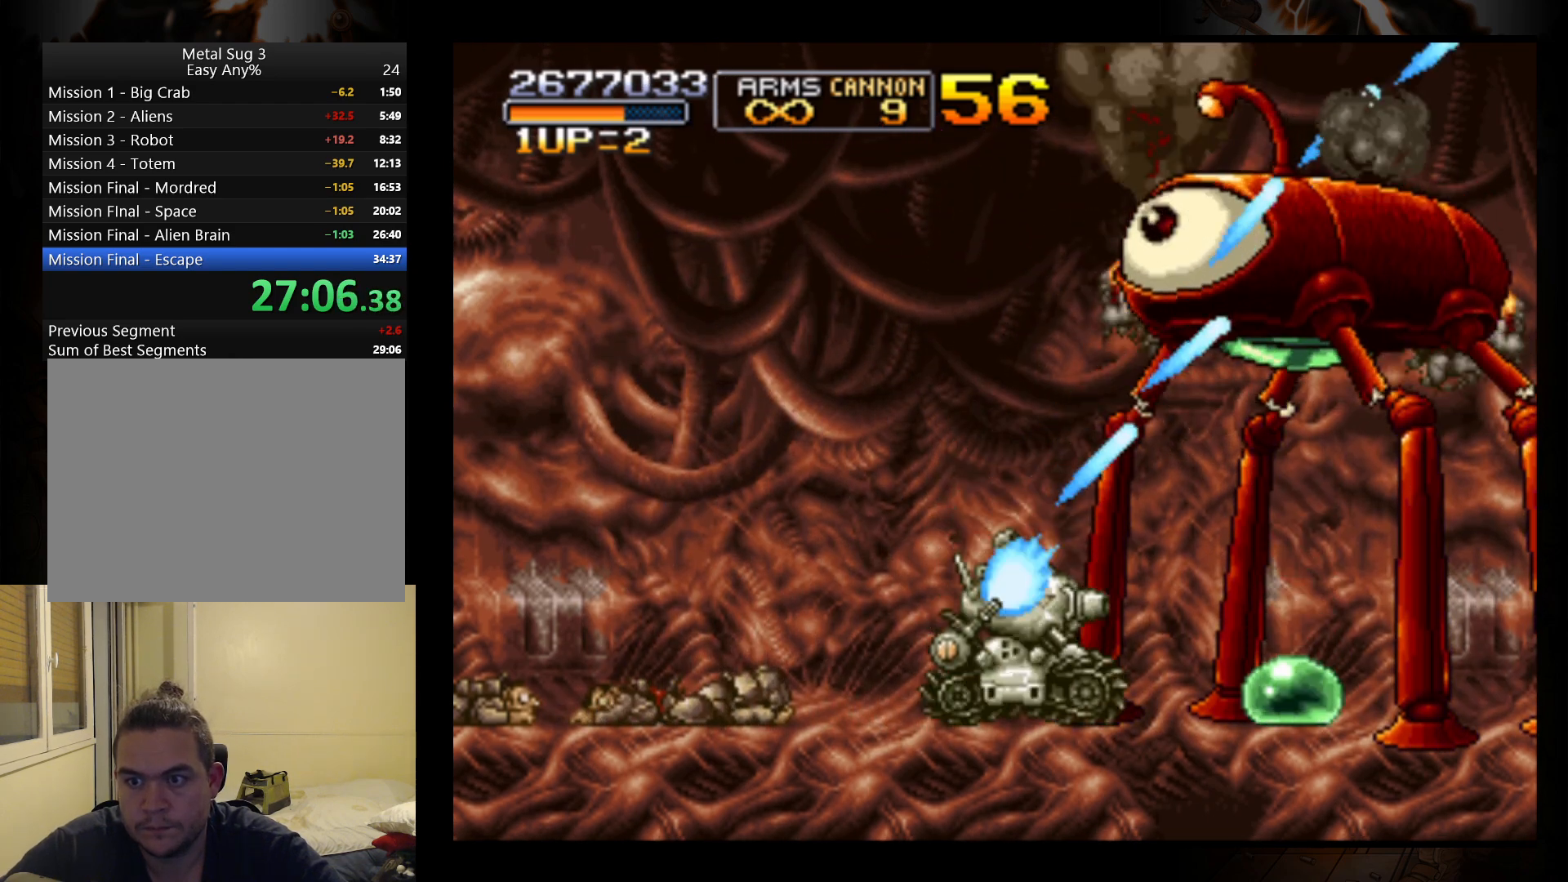
{"buttons": [], "left_stick": "left", "events": []}
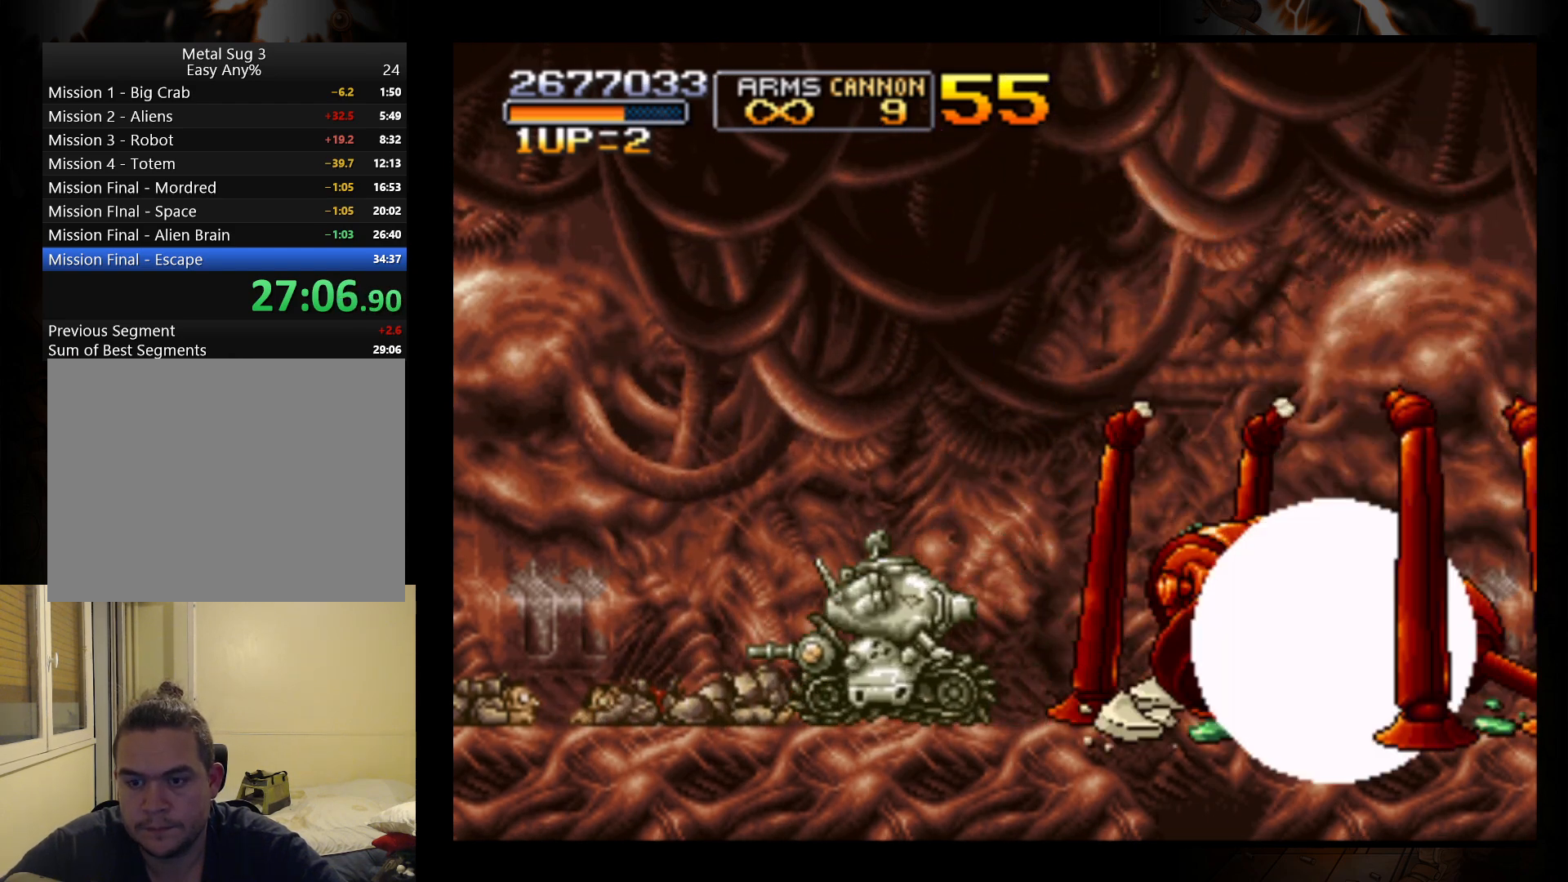
{"buttons": [], "left_stick": "center", "events": [[67, "left_stick", "up-left"], [233, "left_stick", "center"], [300, "left_stick", "right"], [500, "left_stick", "center"]]}
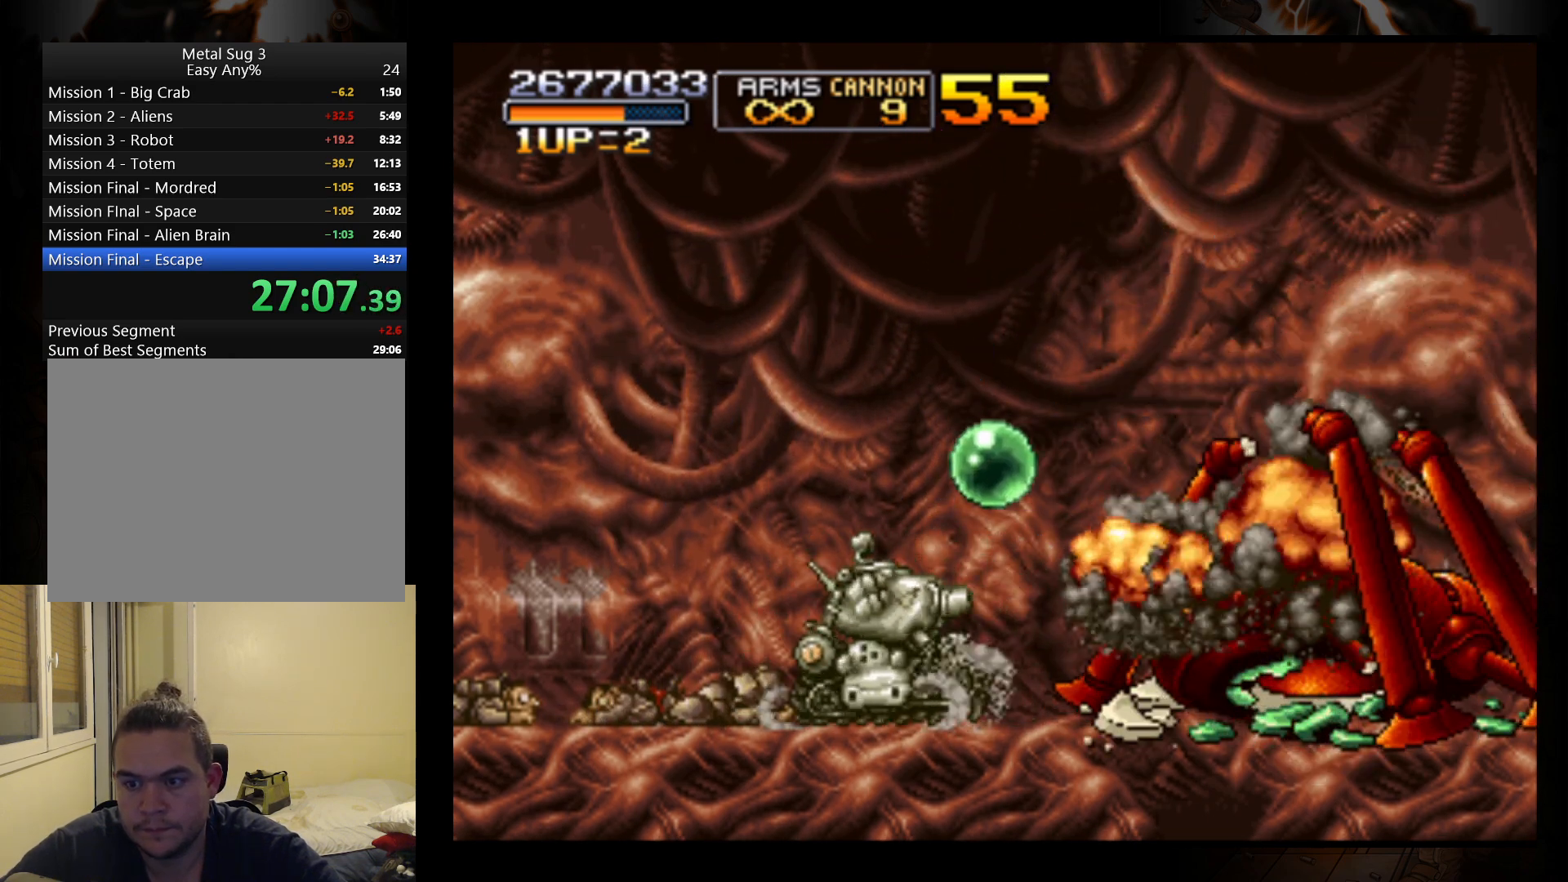
{"buttons": [], "left_stick": "right", "events": [[67, "left_stick", "right"]]}